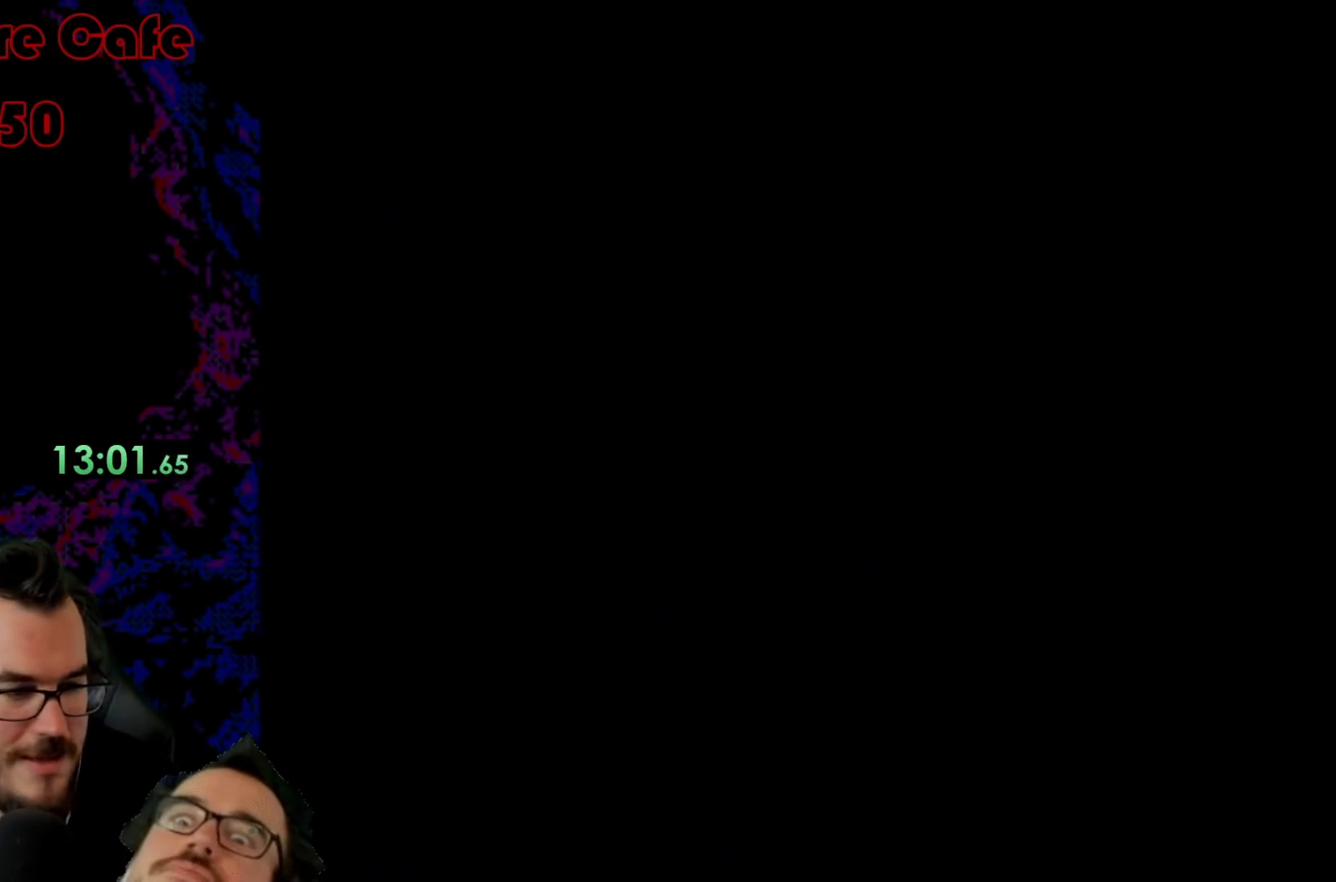
Gameplay with a controller (Nintendo layout); each line is a JSON object with the inputs held at the frame after it. "events" lists button and stick changes between this image and that frame as [ms after this image, input, new state], when the widget could be followed in between. Not read: L3 R3.
{"buttons": ["Y", "DPAD_RIGHT"], "events": []}
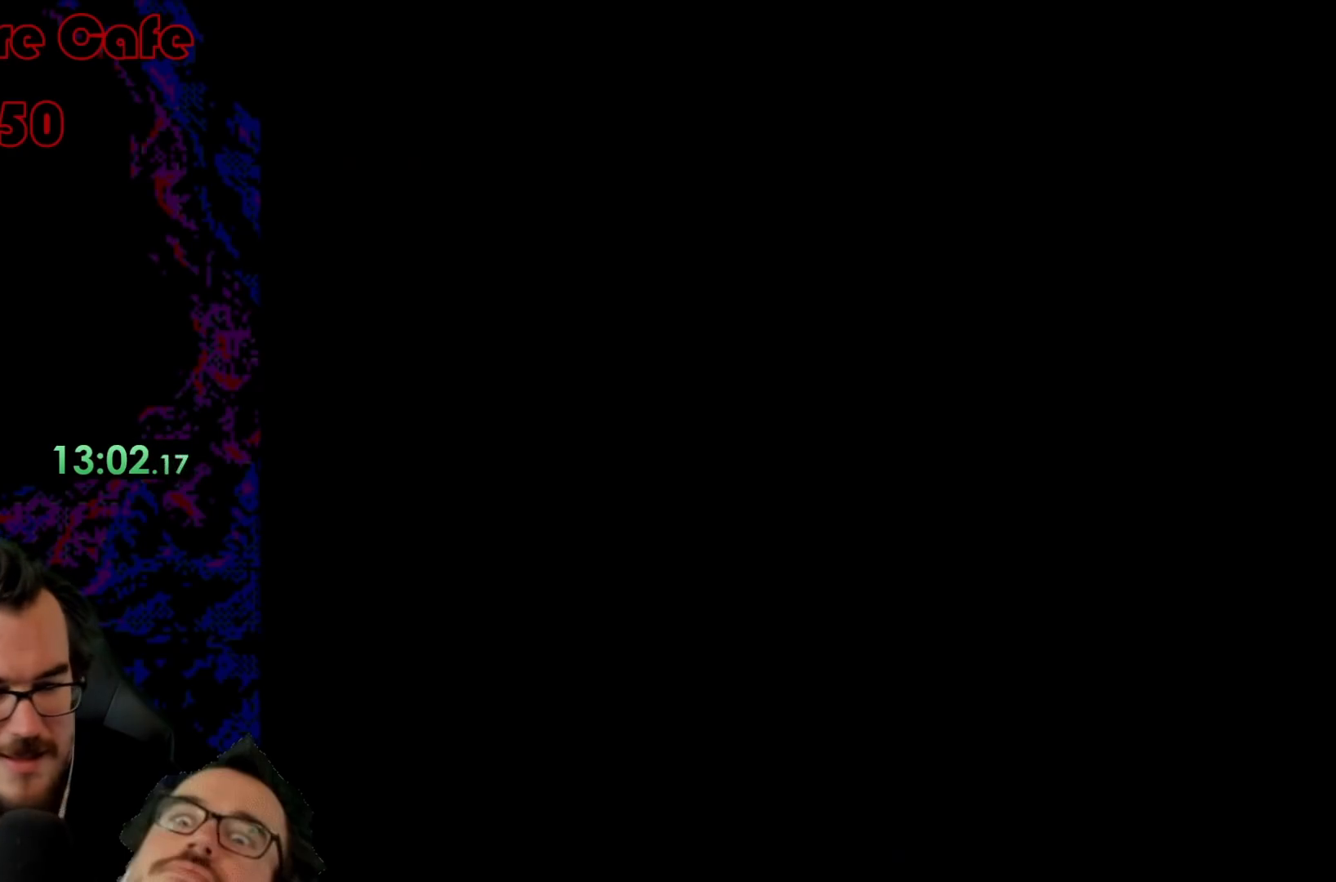
{"buttons": ["Y", "DPAD_RIGHT"], "events": []}
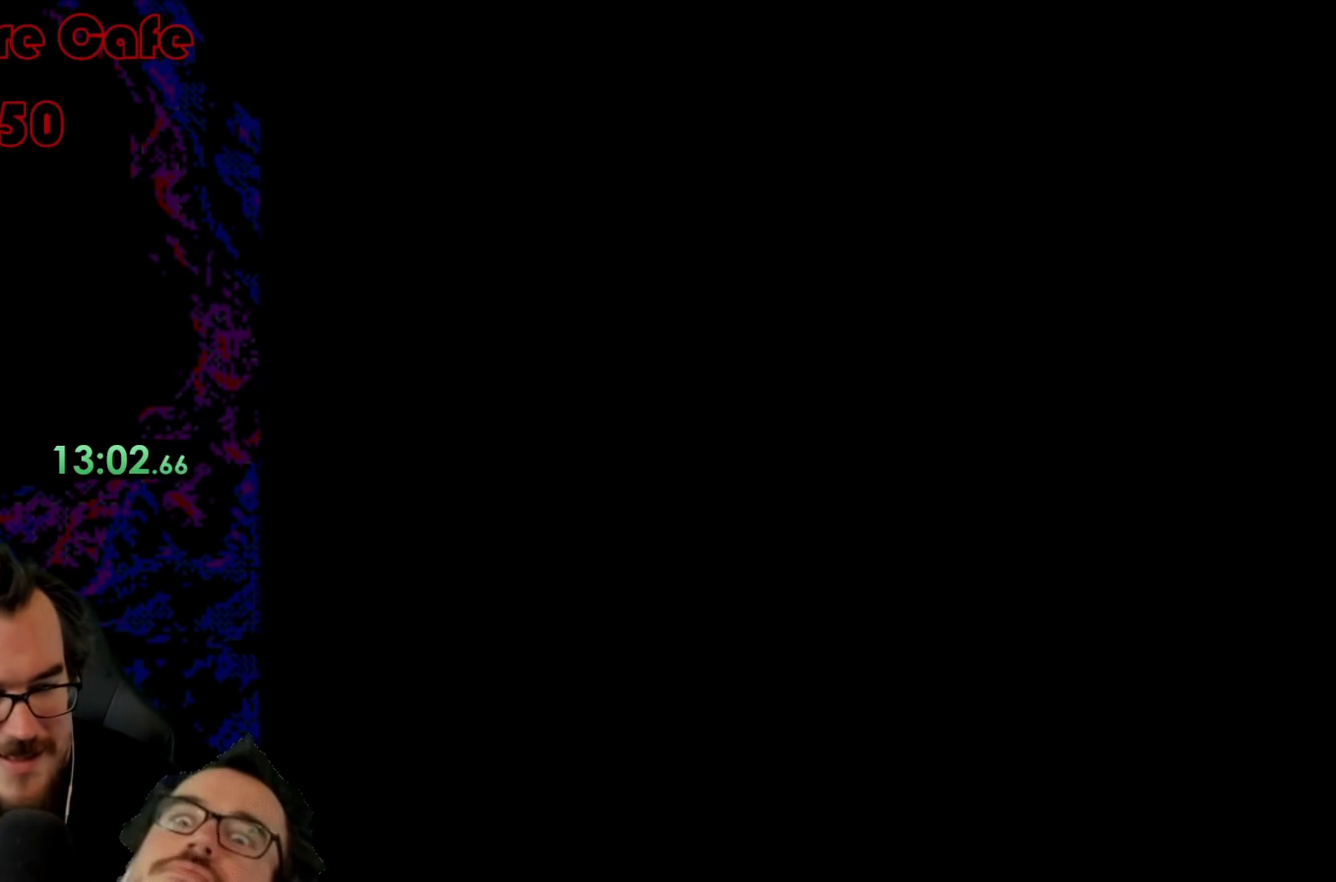
{"buttons": ["Y", "DPAD_RIGHT"], "events": []}
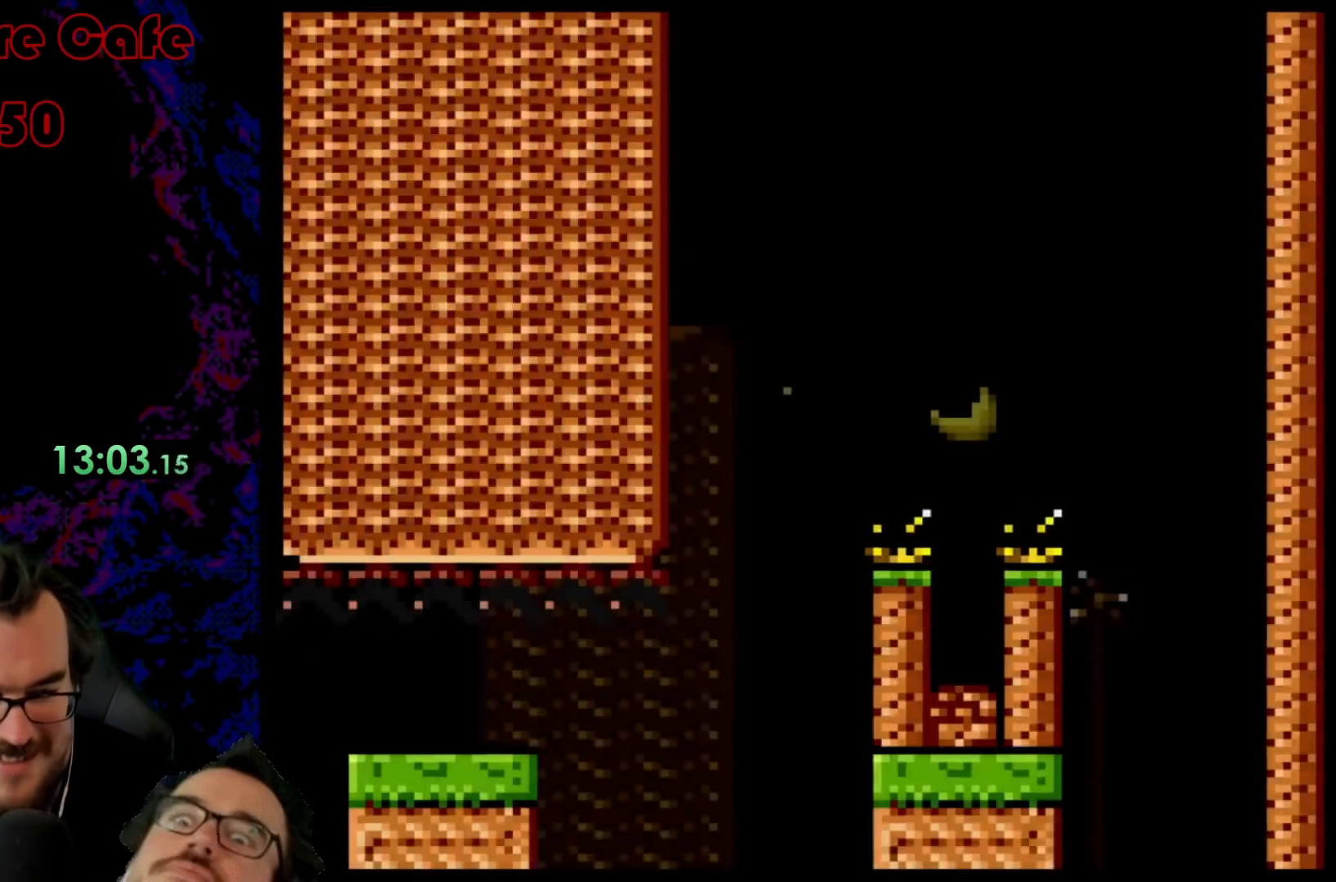
{"buttons": ["Y", "DPAD_RIGHT"], "events": []}
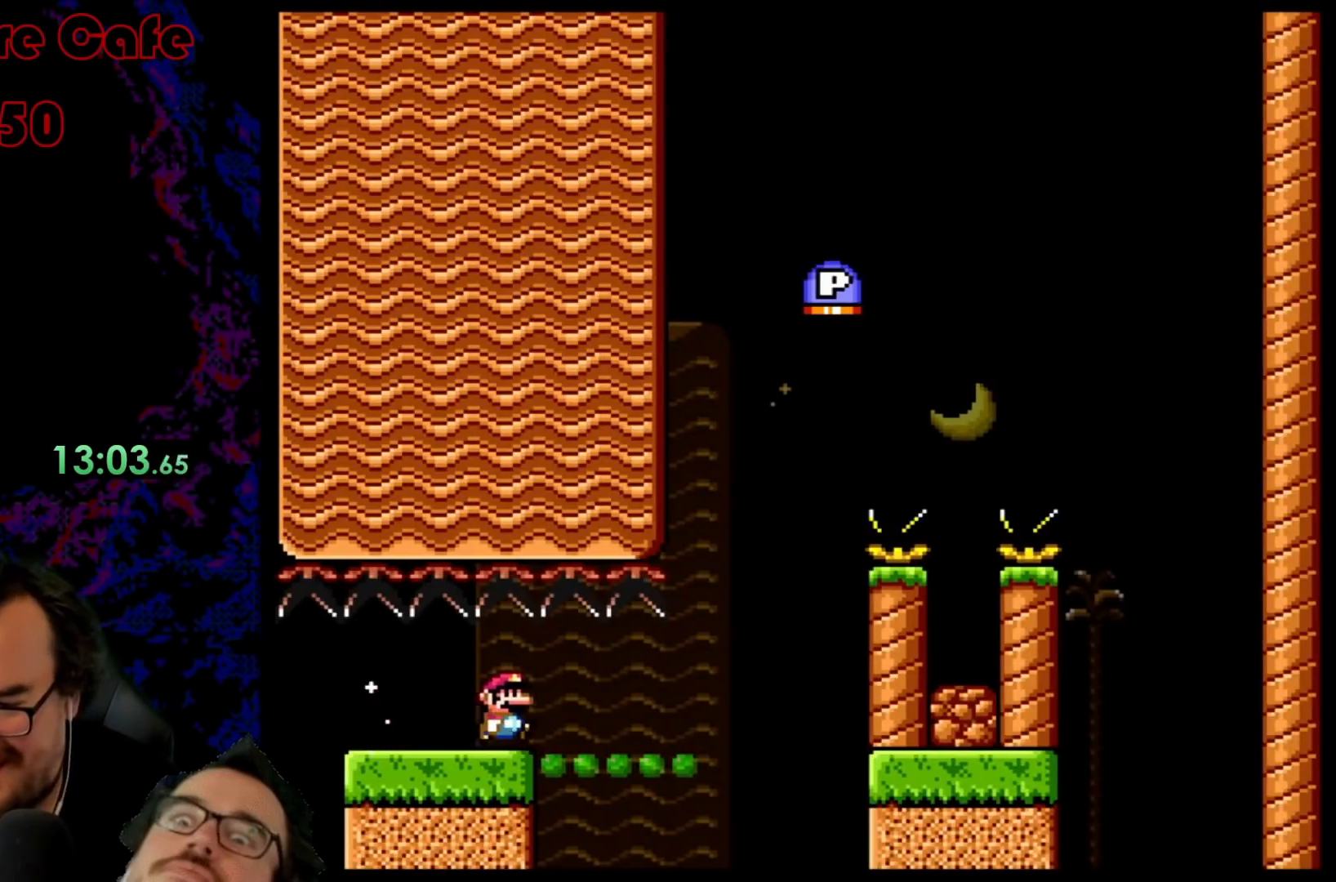
{"buttons": ["Y", "DPAD_RIGHT"], "events": []}
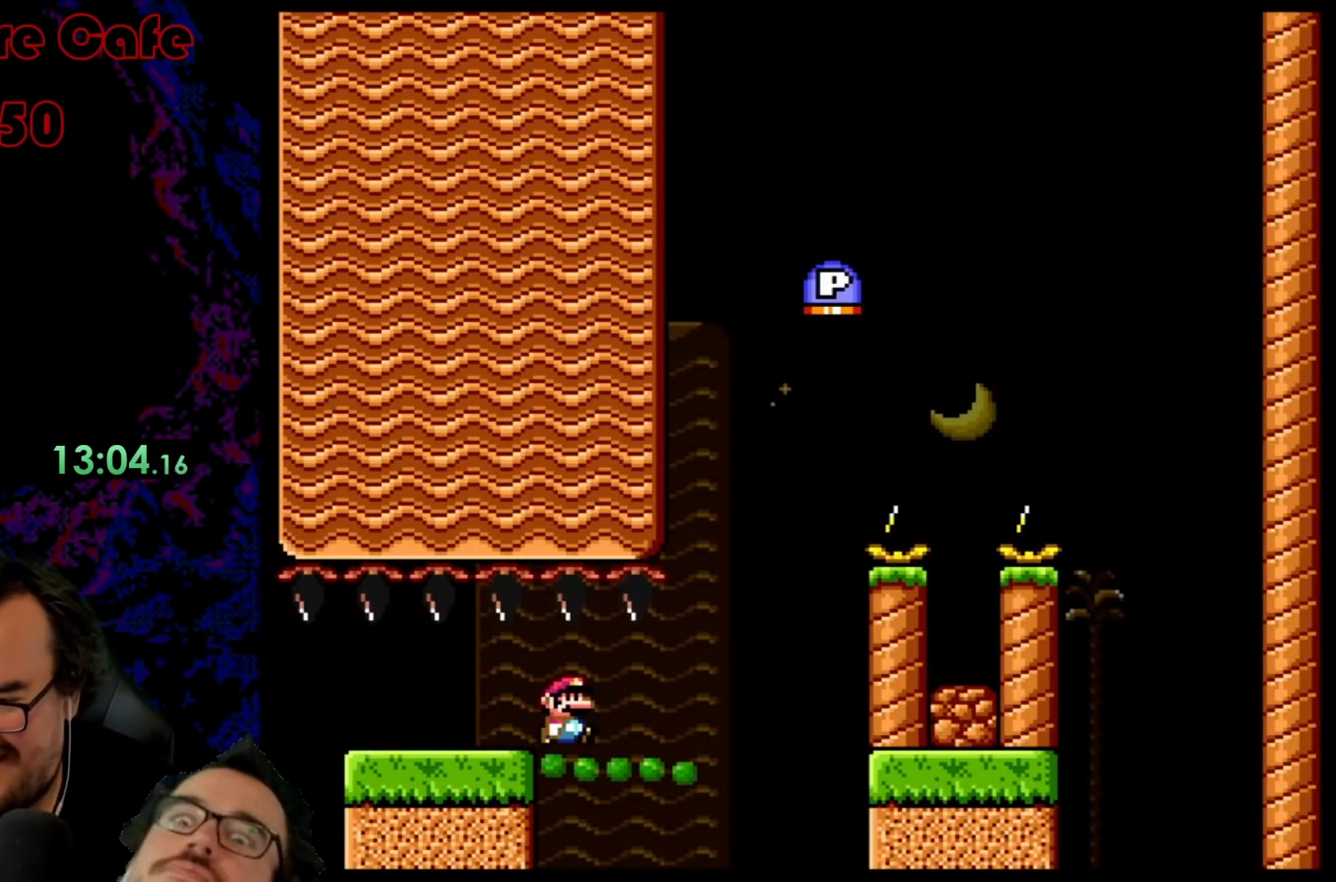
{"buttons": ["Y", "DPAD_RIGHT"], "events": []}
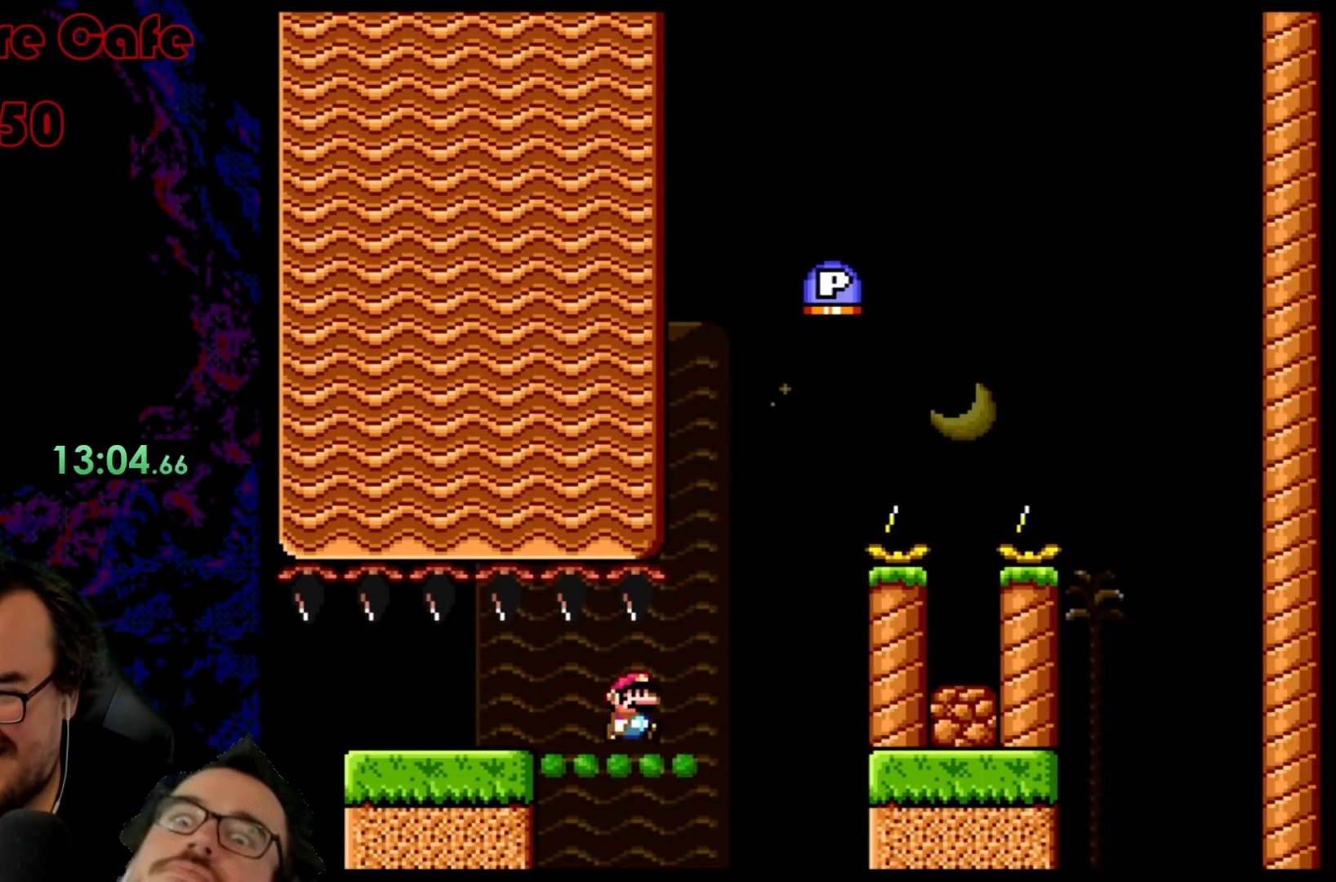
{"buttons": ["B", "Y", "DPAD_LEFT"], "events": [[333, "B", "down"], [400, "DPAD_DOWN", "down"], [417, "DPAD_DOWN", "up"], [417, "DPAD_LEFT", "down"], [417, "DPAD_RIGHT", "up"]]}
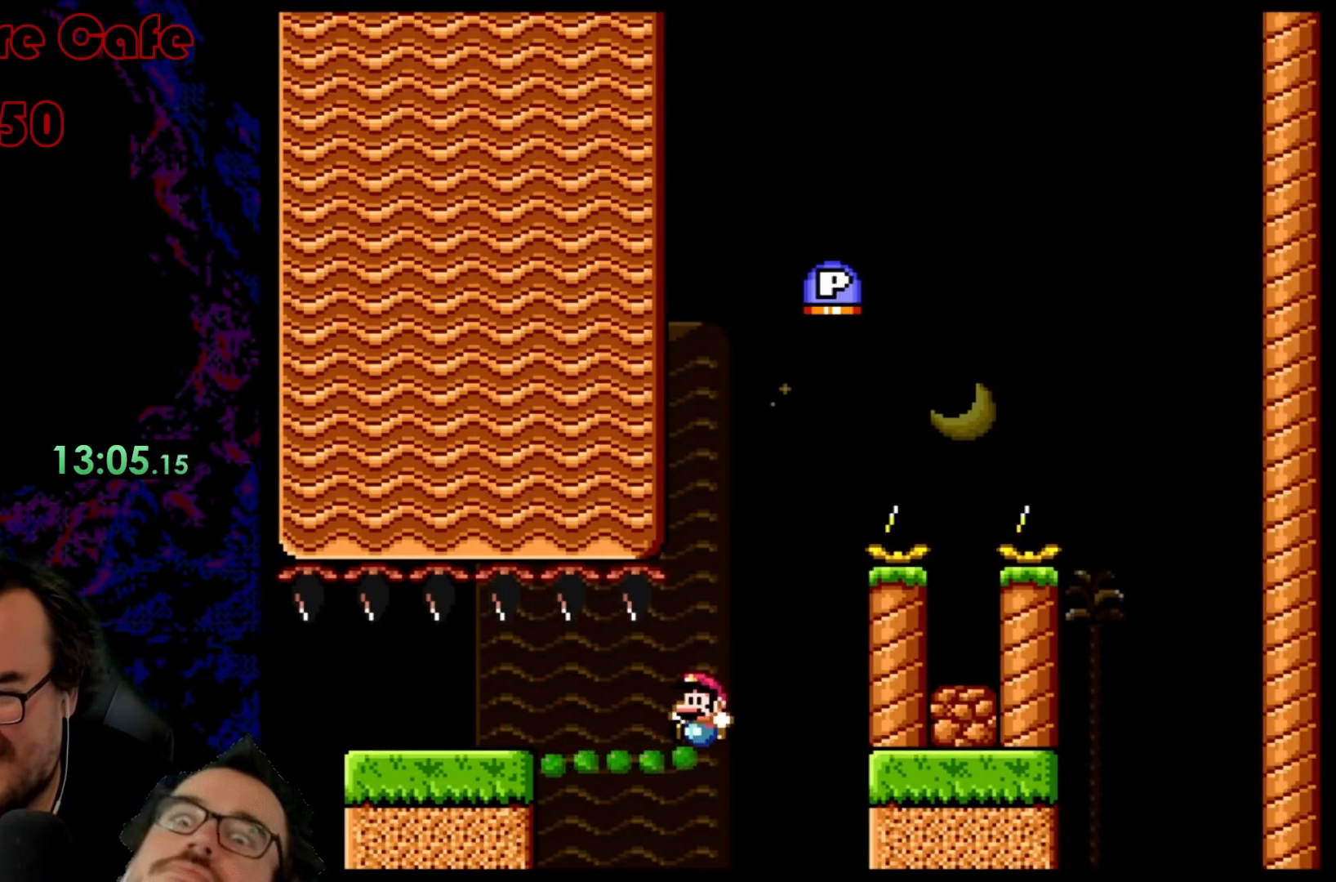
{"buttons": ["B", "Y", "DPAD_RIGHT"], "events": [[33, "DPAD_LEFT", "up"], [33, "DPAD_RIGHT", "down"], [200, "DPAD_LEFT", "down"], [200, "DPAD_RIGHT", "up"], [333, "DPAD_LEFT", "up"], [350, "DPAD_RIGHT", "down"]]}
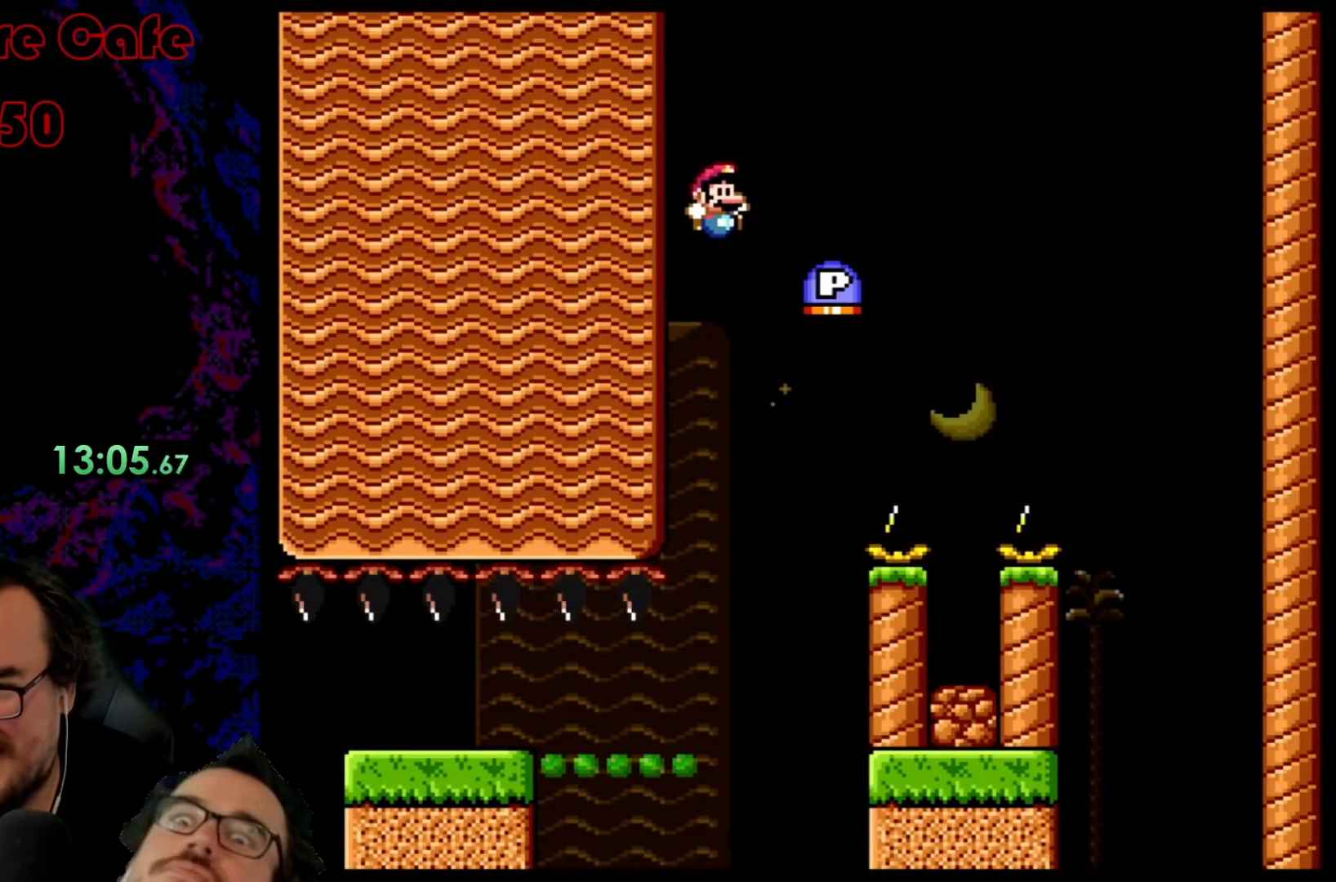
{"buttons": ["B", "DPAD_RIGHT"], "events": [[117, "Y", "up"], [167, "B", "up"], [250, "B", "down"]]}
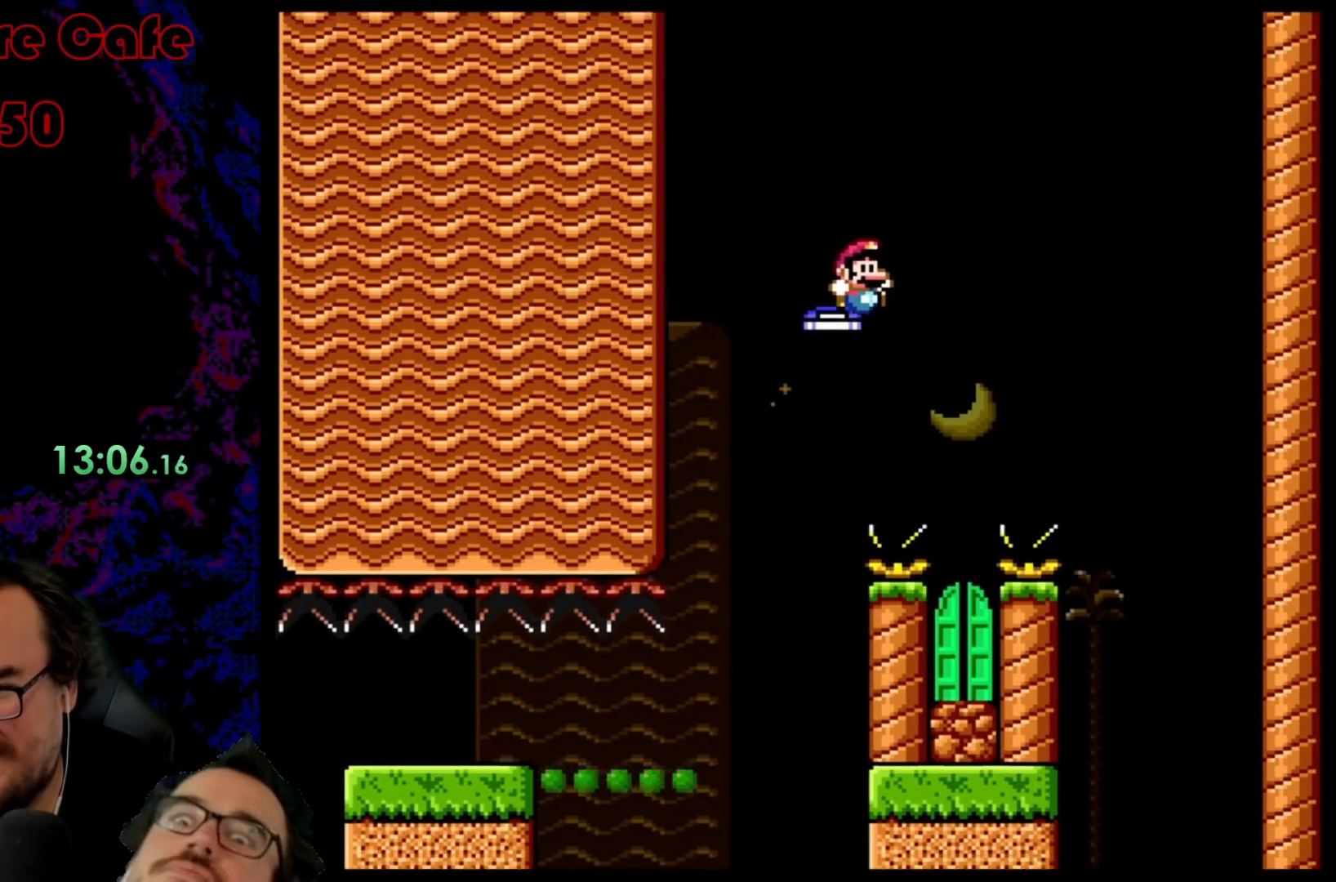
{"buttons": ["B", "Y"], "events": [[117, "DPAD_DOWN", "down"], [133, "DPAD_DOWN", "up"], [133, "DPAD_LEFT", "down"], [133, "DPAD_RIGHT", "up"], [167, "Y", "down"], [283, "DPAD_LEFT", "up"], [317, "DPAD_RIGHT", "down"], [483, "DPAD_RIGHT", "up"]]}
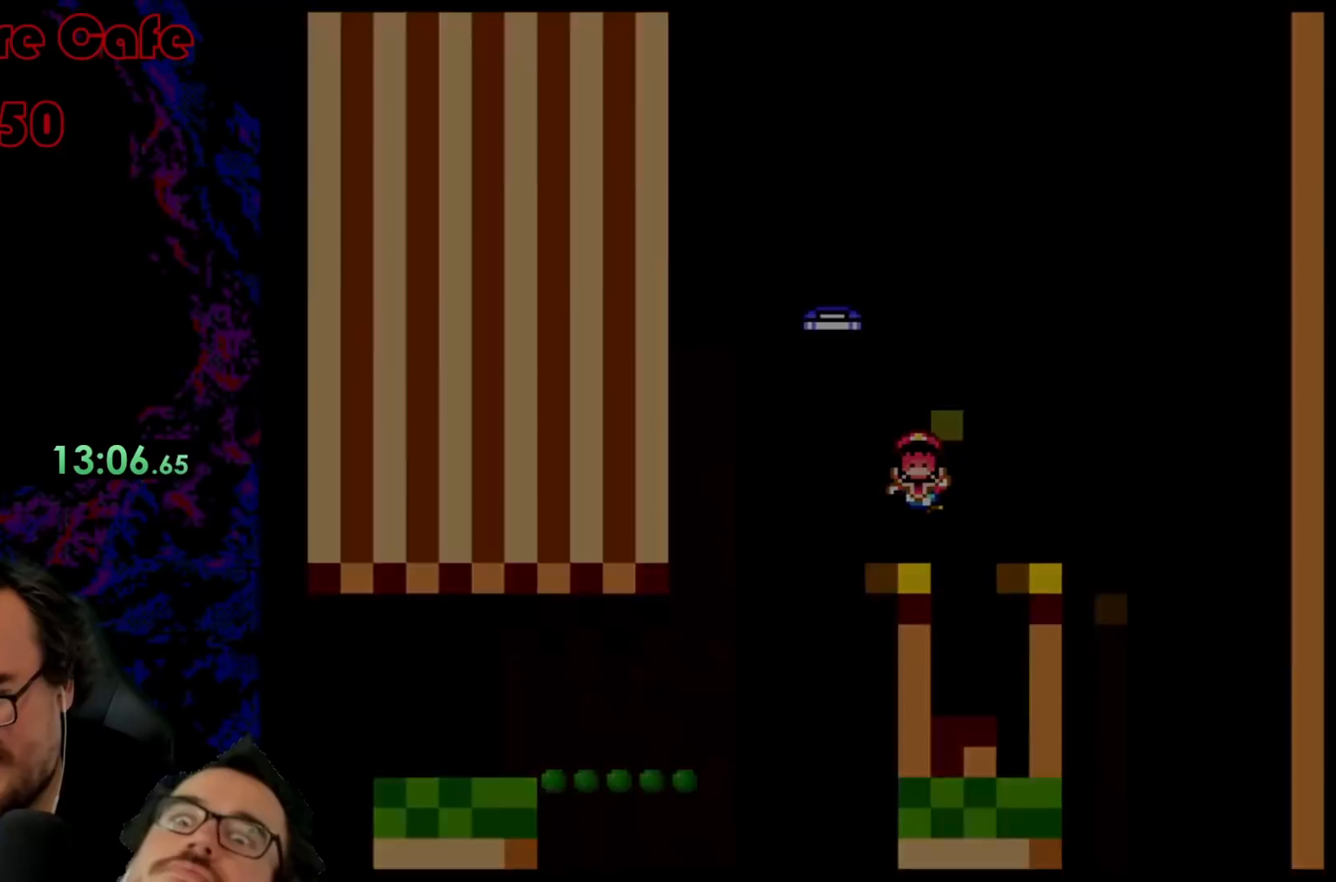
{"buttons": ["Y"], "events": [[367, "B", "up"]]}
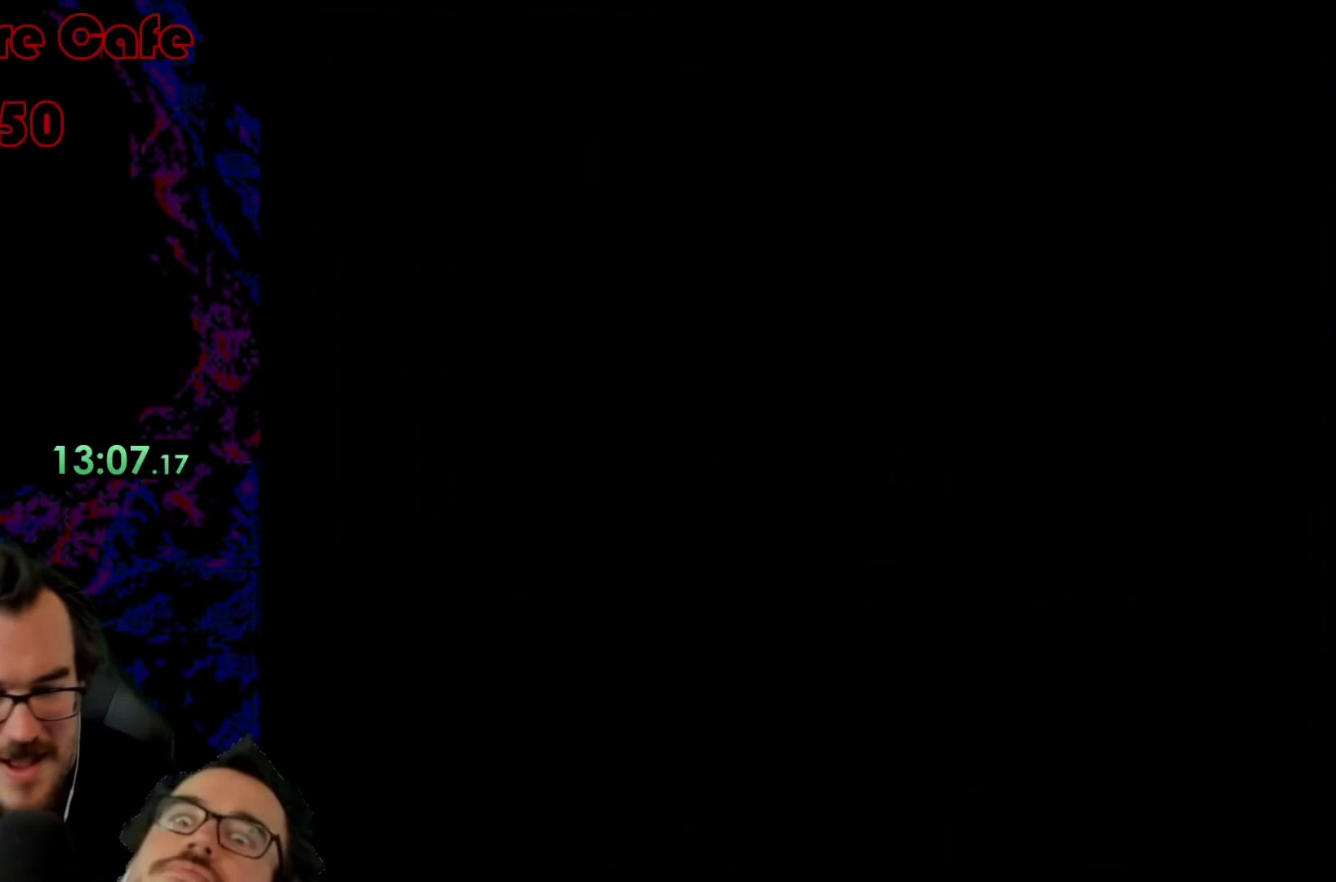
{"buttons": ["Y", "DPAD_RIGHT"], "events": [[317, "DPAD_RIGHT", "down"]]}
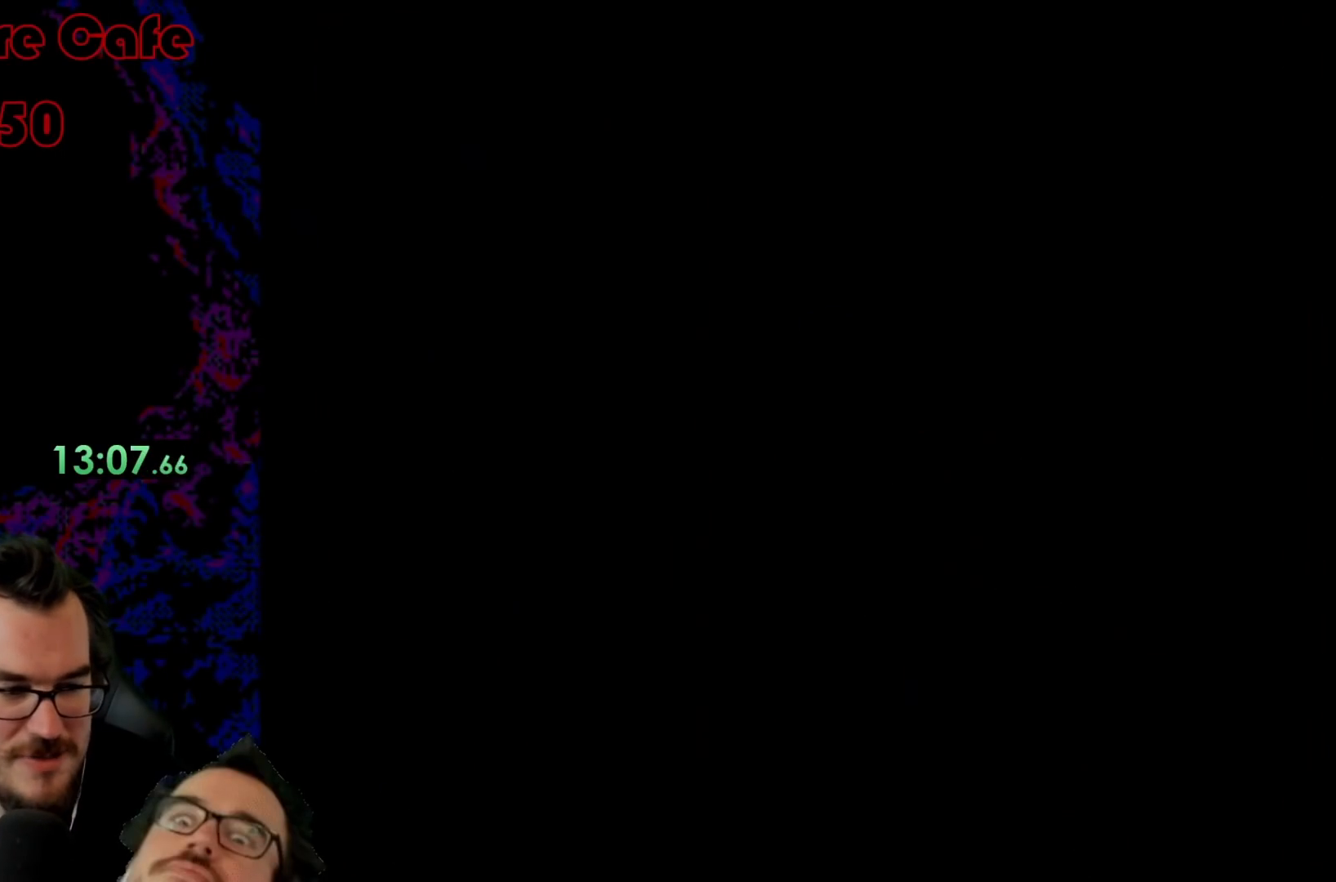
{"buttons": ["Y", "DPAD_RIGHT"], "events": []}
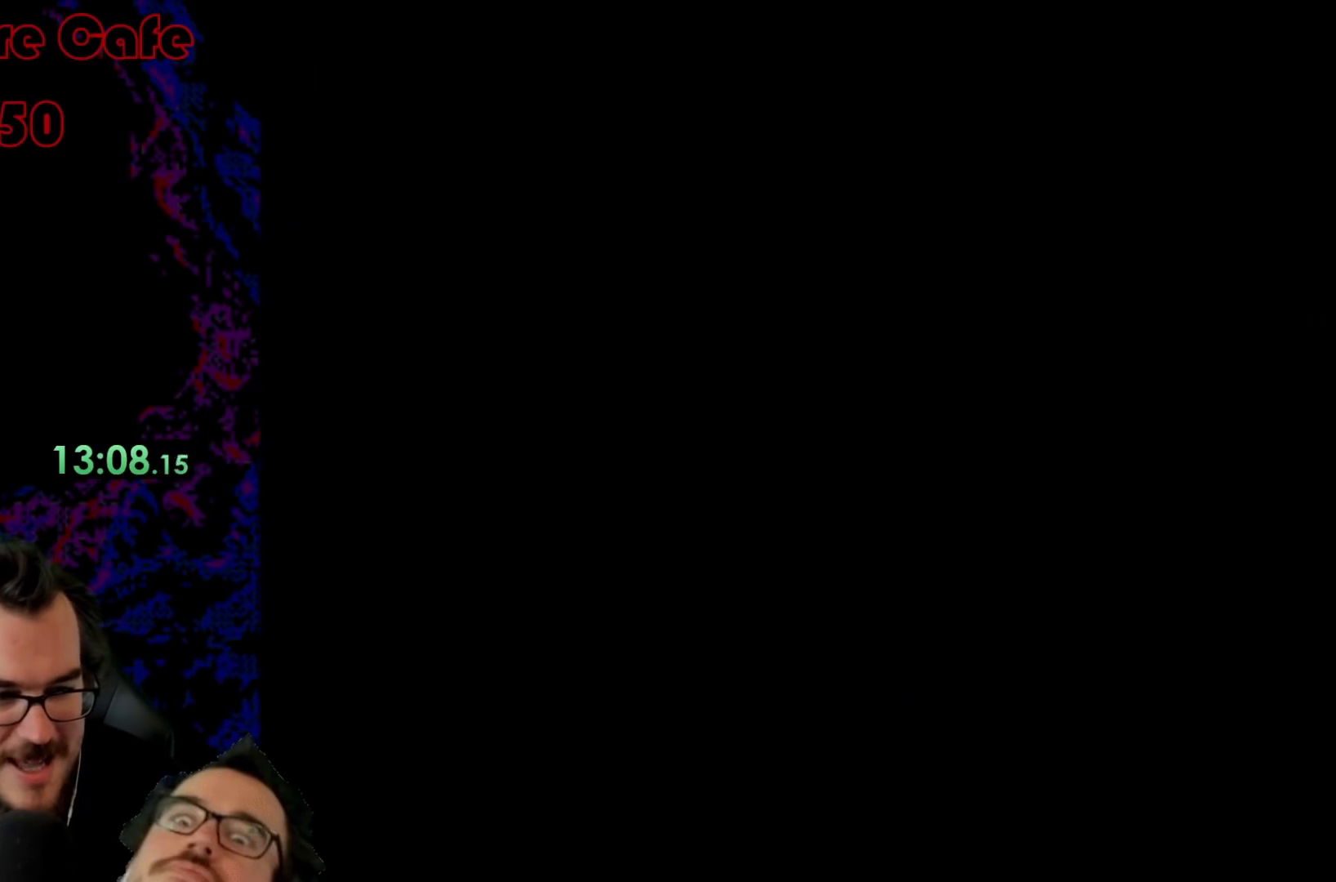
{"buttons": ["Y", "DPAD_RIGHT"], "events": []}
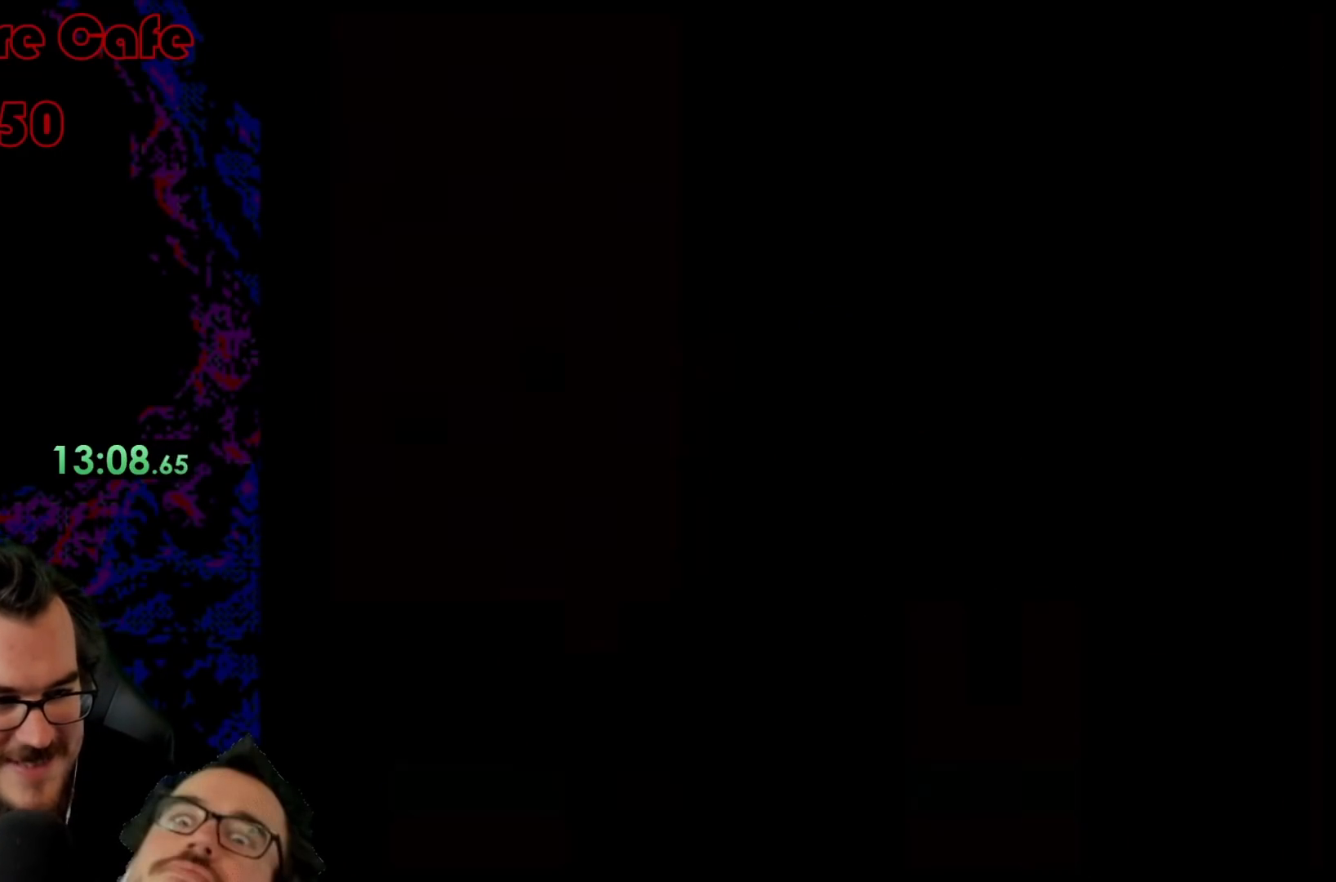
{"buttons": ["Y", "DPAD_RIGHT"], "events": []}
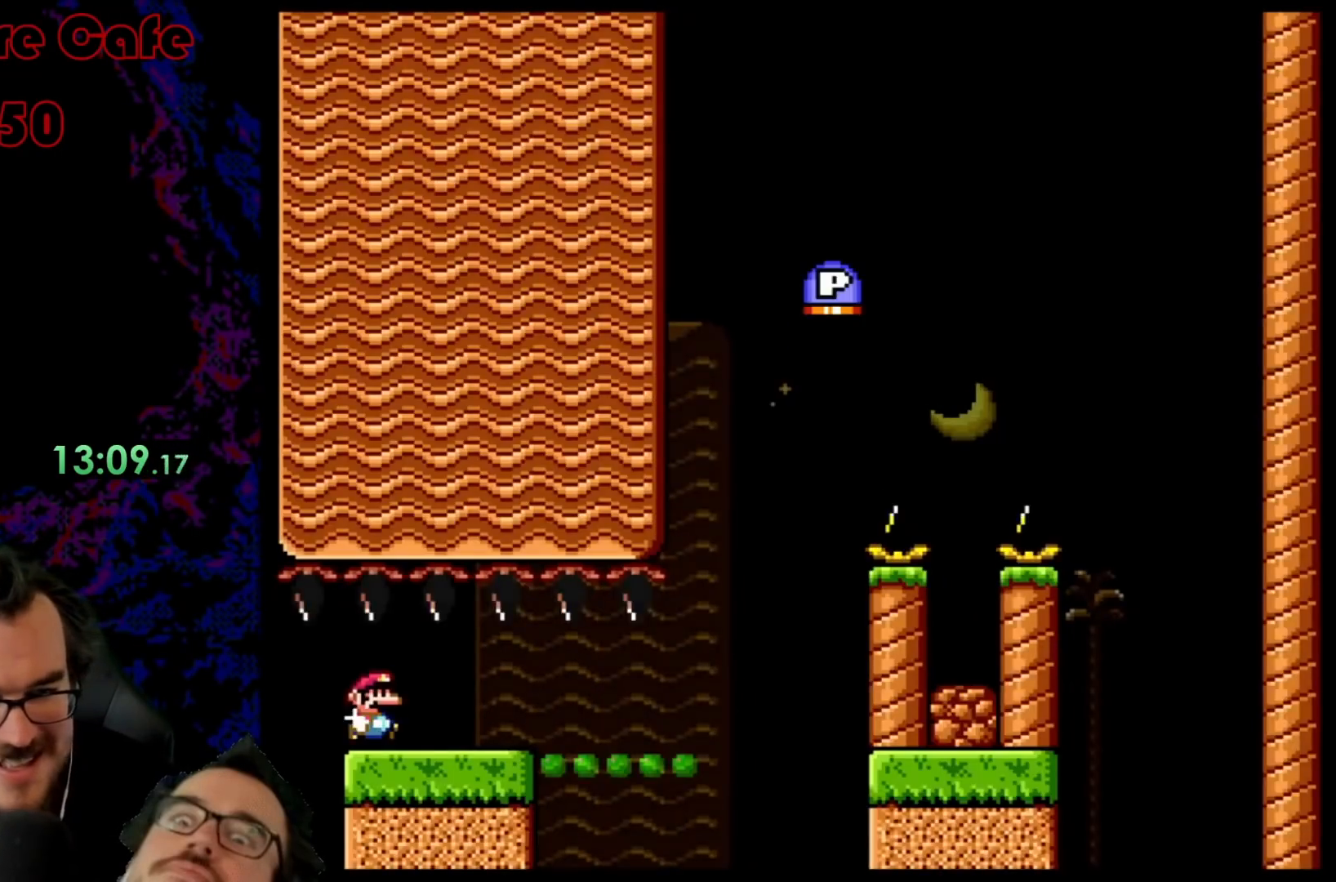
{"buttons": ["Y", "DPAD_RIGHT"], "events": []}
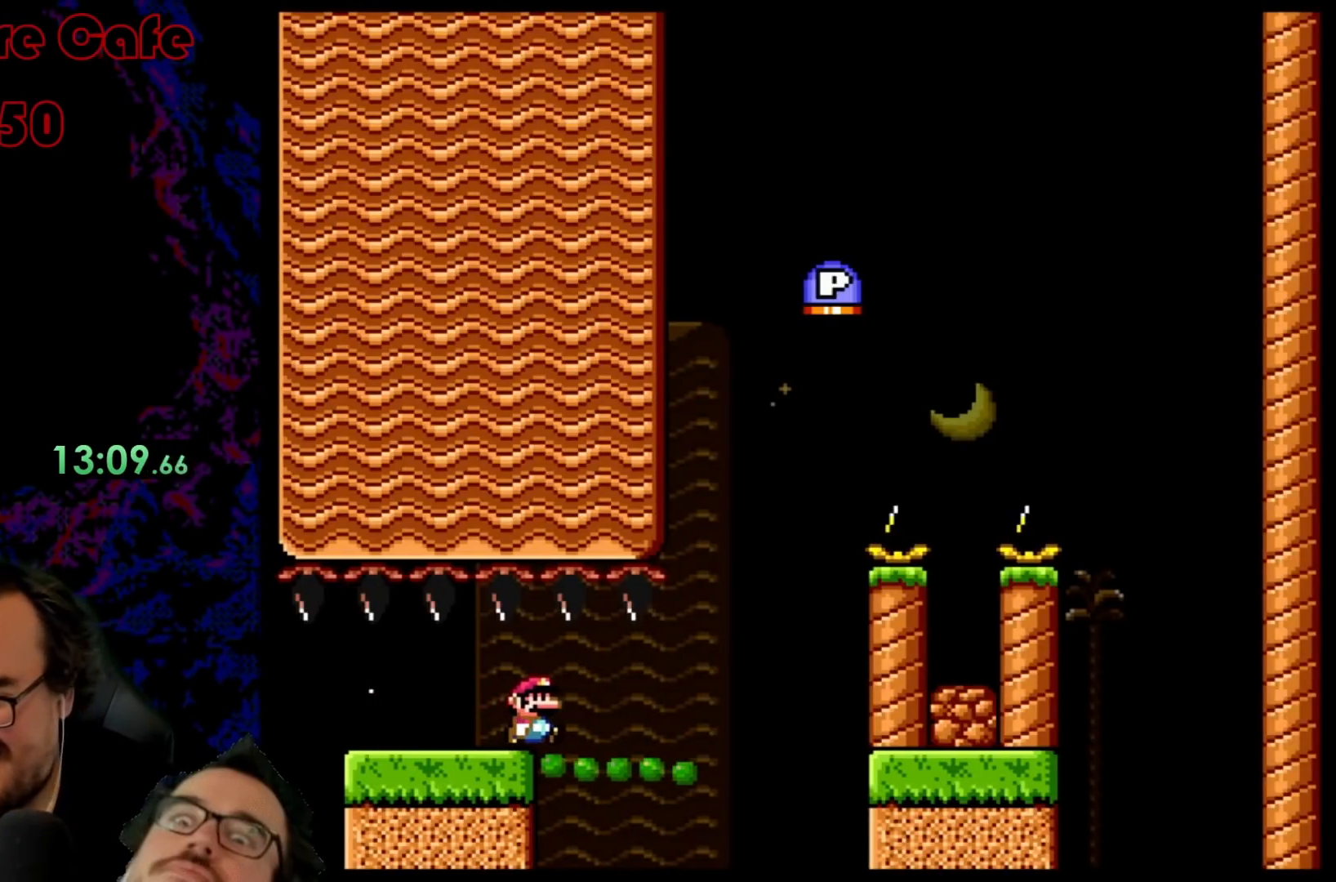
{"buttons": ["Y", "DPAD_RIGHT"], "events": []}
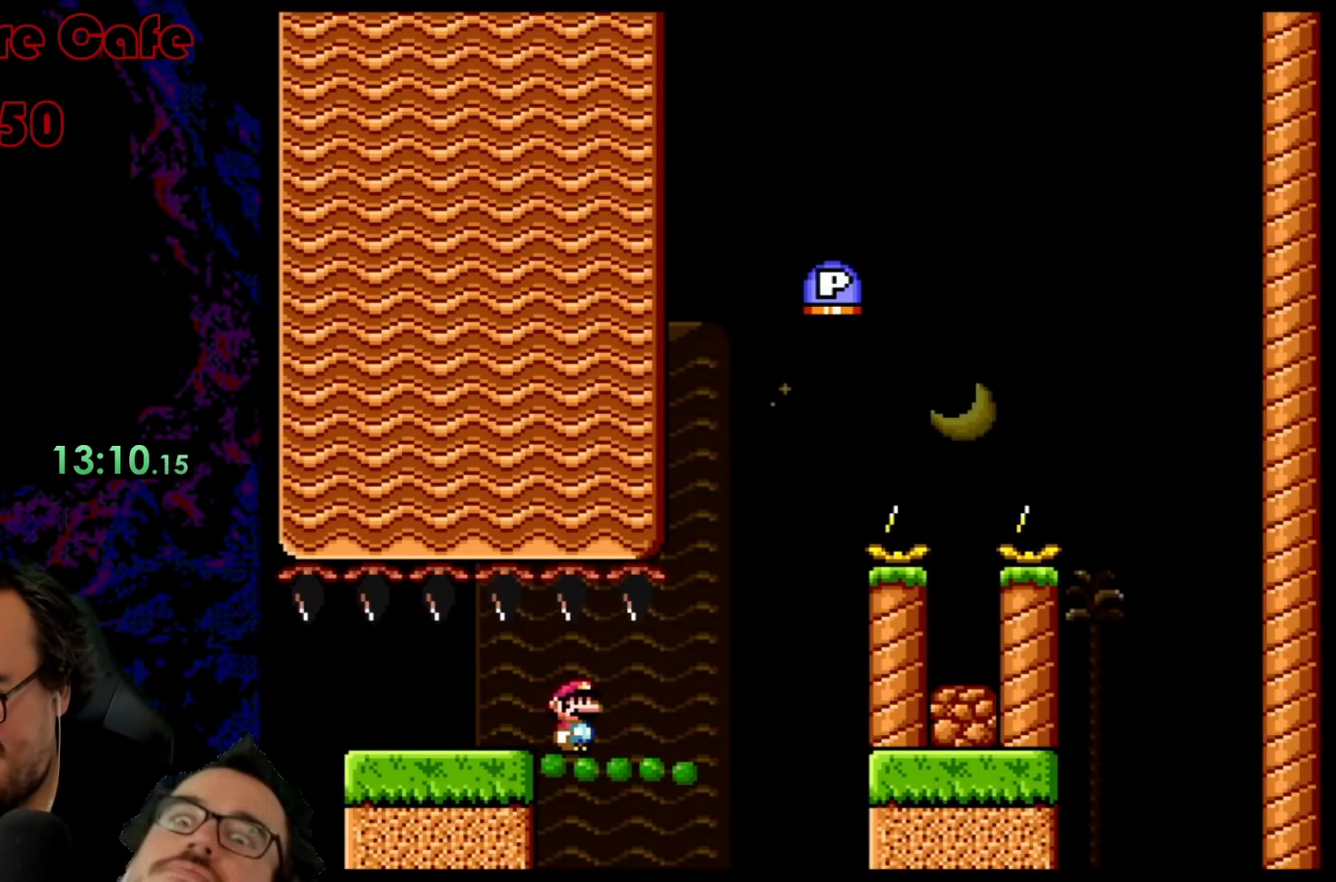
{"buttons": ["Y", "DPAD_RIGHT"], "events": []}
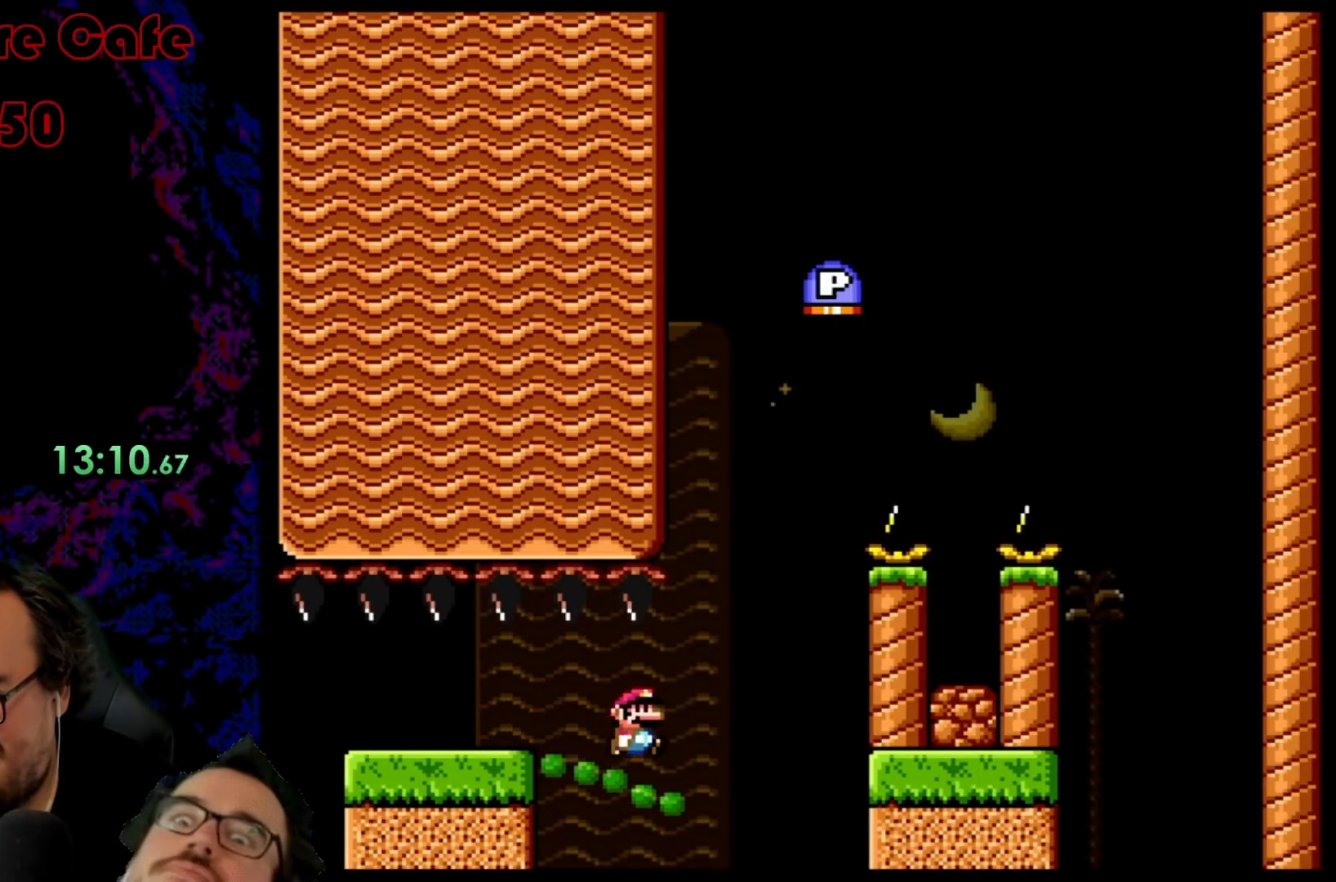
{"buttons": ["B", "Y", "DPAD_LEFT"], "events": [[250, "B", "down"], [383, "DPAD_DOWN", "down"], [400, "DPAD_DOWN", "up"], [400, "DPAD_LEFT", "down"], [400, "DPAD_RIGHT", "up"]]}
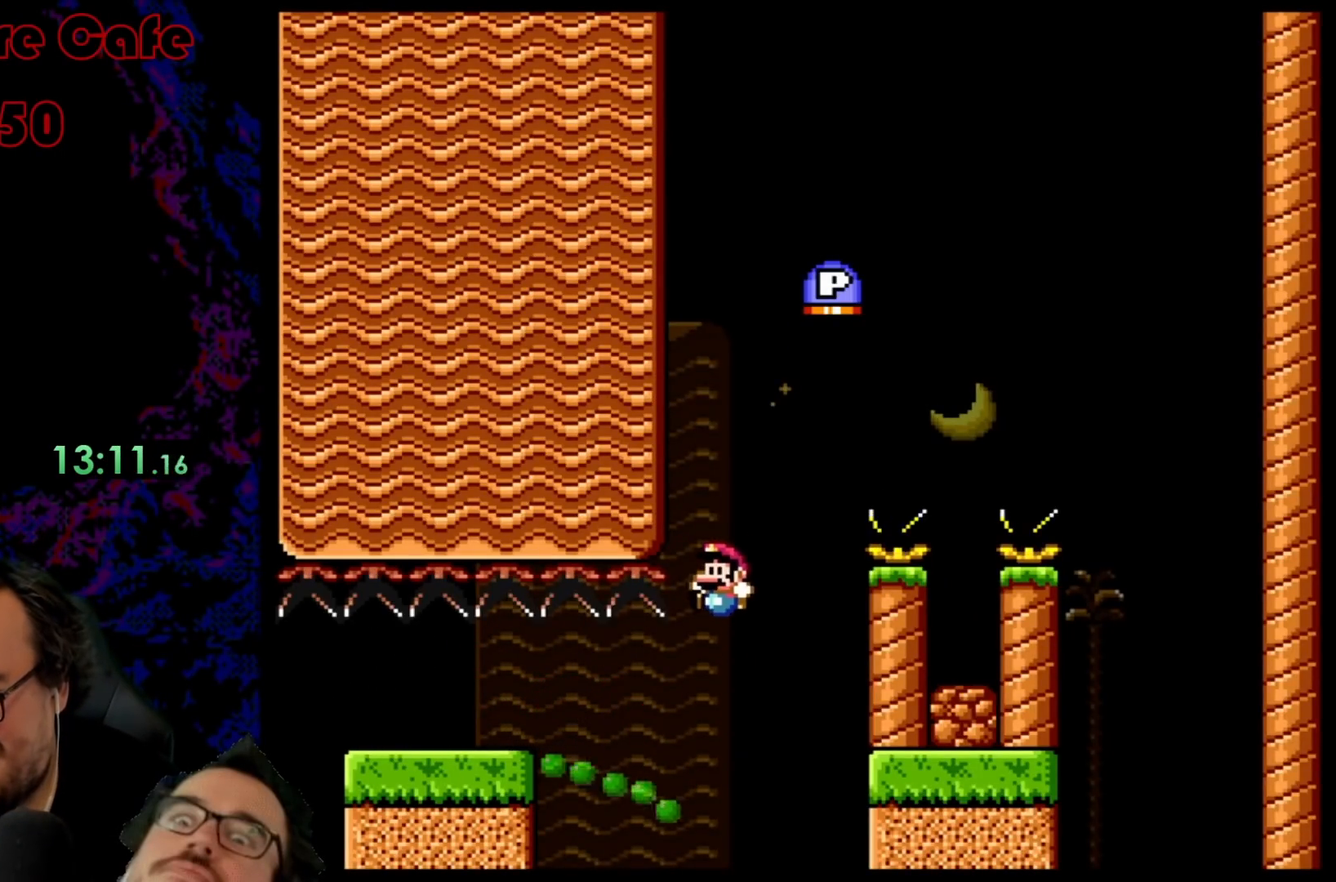
{"buttons": ["B", "Y", "DPAD_RIGHT"], "events": [[17, "DPAD_LEFT", "up"], [83, "DPAD_RIGHT", "down"], [133, "R1", "down"], [150, "DPAD_RIGHT", "up"], [383, "DPAD_RIGHT", "down"], [500, "R1", "up"]]}
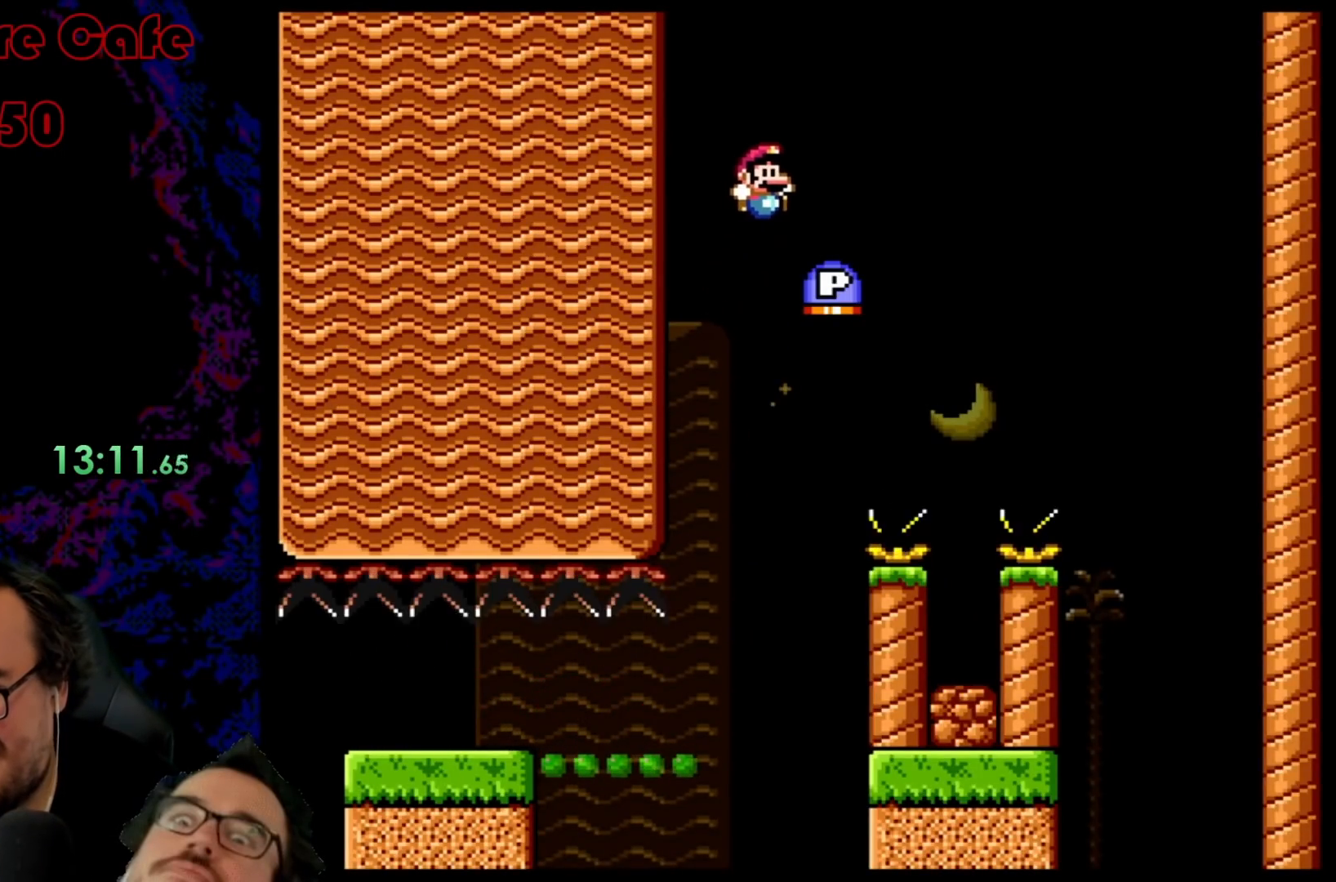
{"buttons": ["B", "DPAD_LEFT"], "events": [[17, "Y", "up"], [50, "B", "up"], [150, "B", "down"], [467, "DPAD_DOWN", "down"], [467, "DPAD_RIGHT", "up"], [483, "DPAD_DOWN", "up"], [483, "DPAD_LEFT", "down"]]}
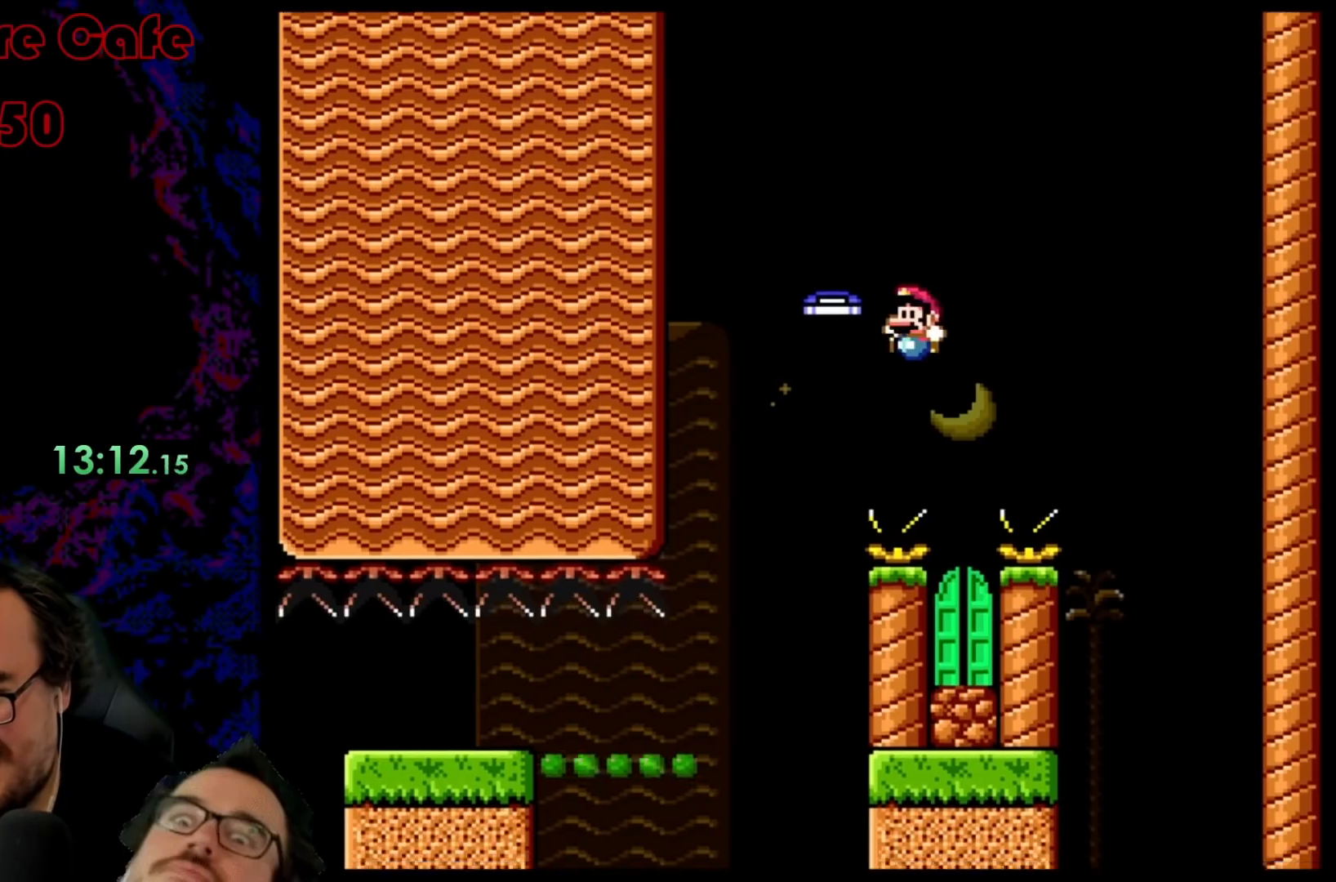
{"buttons": ["B"], "events": [[117, "DPAD_LEFT", "up"], [117, "DPAD_RIGHT", "down"], [317, "DPAD_RIGHT", "up"]]}
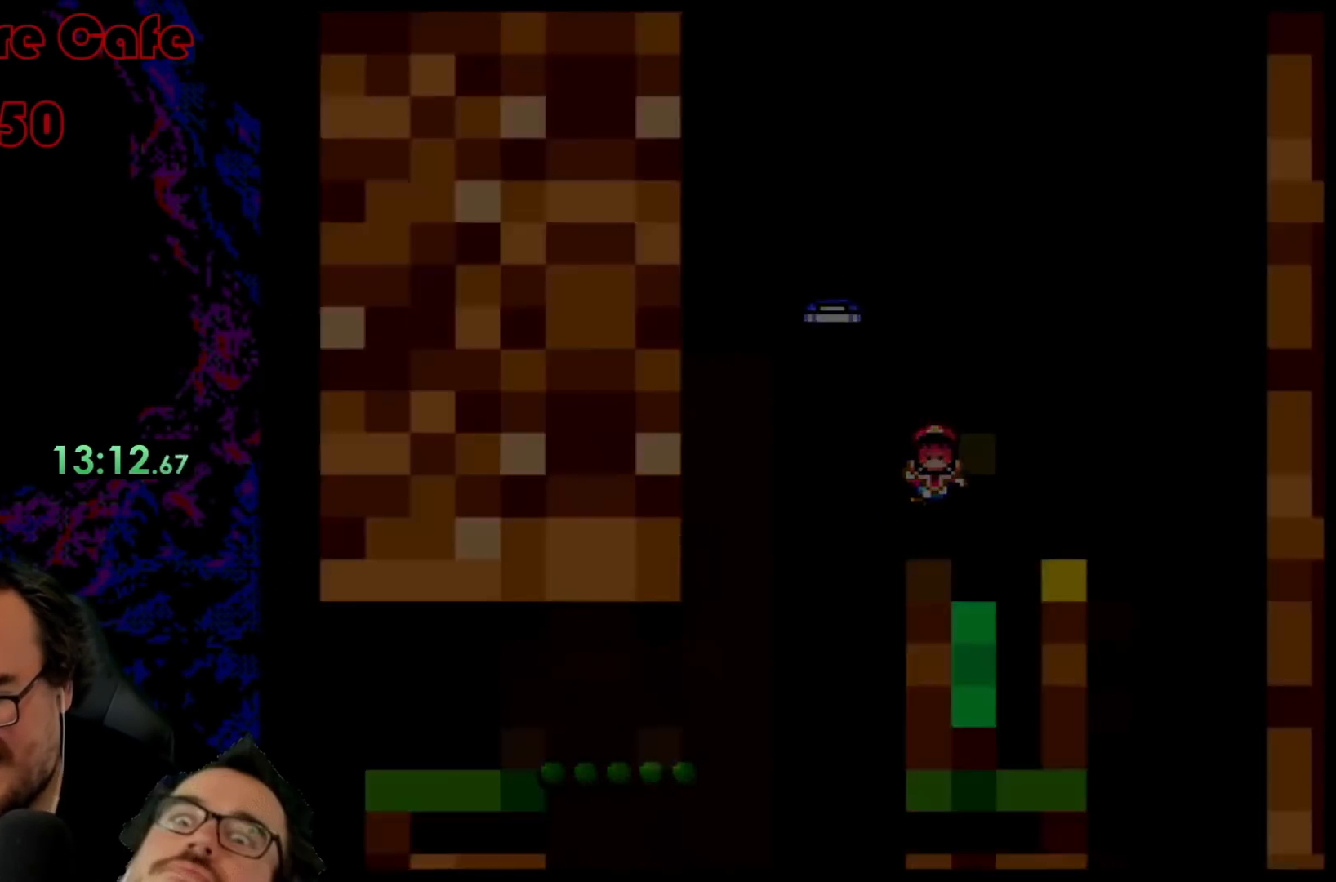
{"buttons": ["B", "Y"], "events": [[283, "Y", "down"]]}
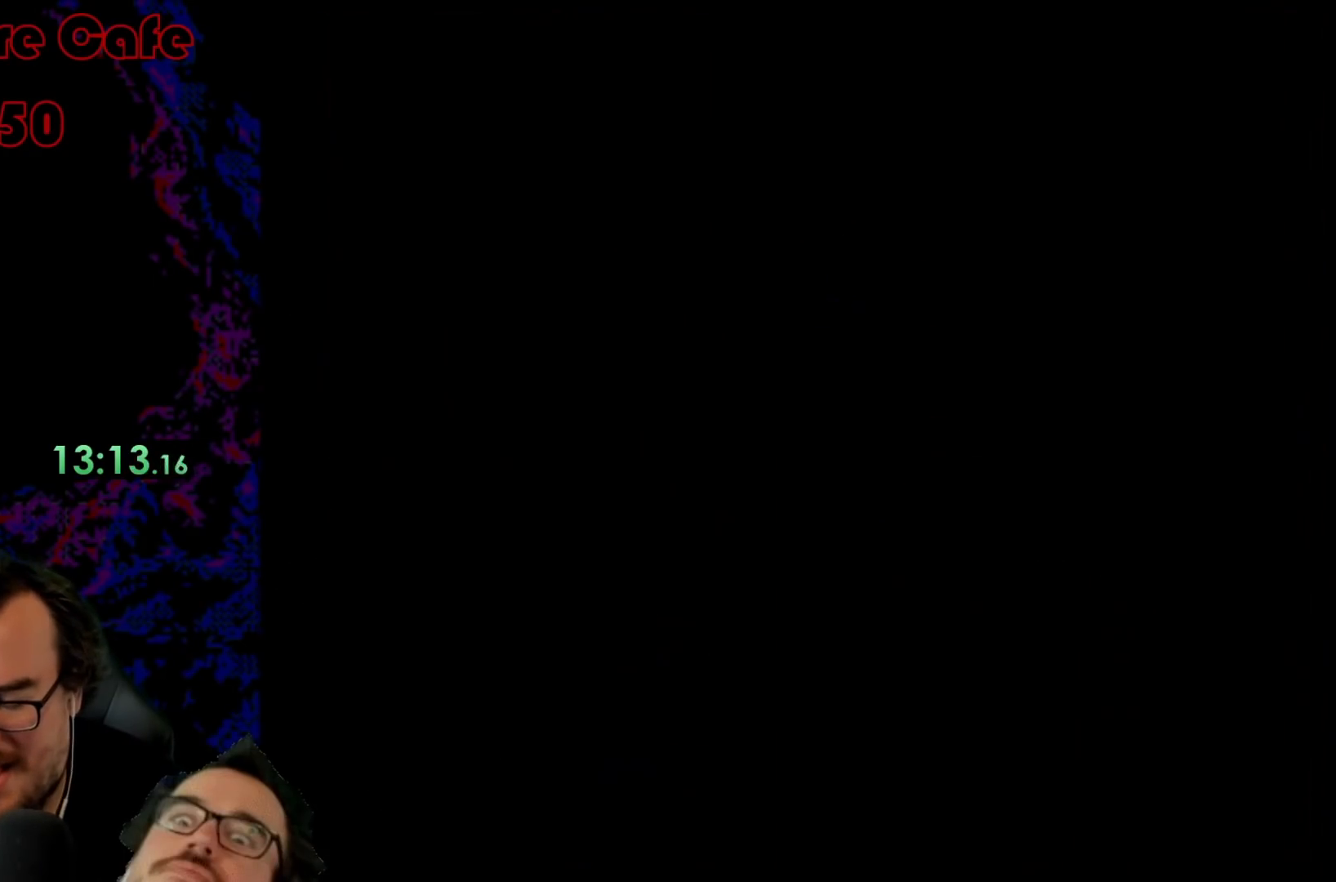
{"buttons": ["Y", "DPAD_RIGHT"], "events": [[200, "DPAD_RIGHT", "down"], [417, "B", "up"]]}
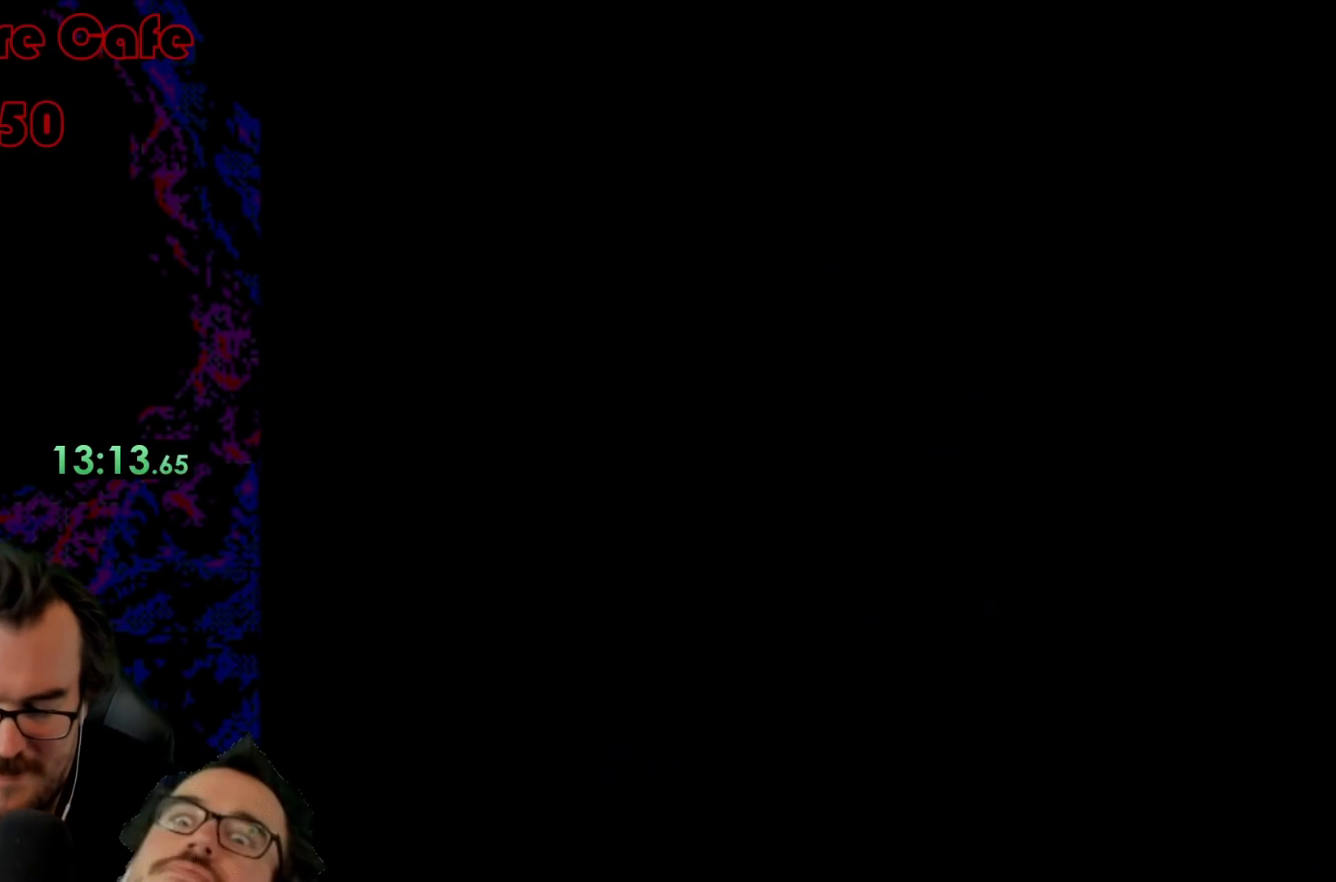
{"buttons": ["Y", "DPAD_RIGHT"], "events": []}
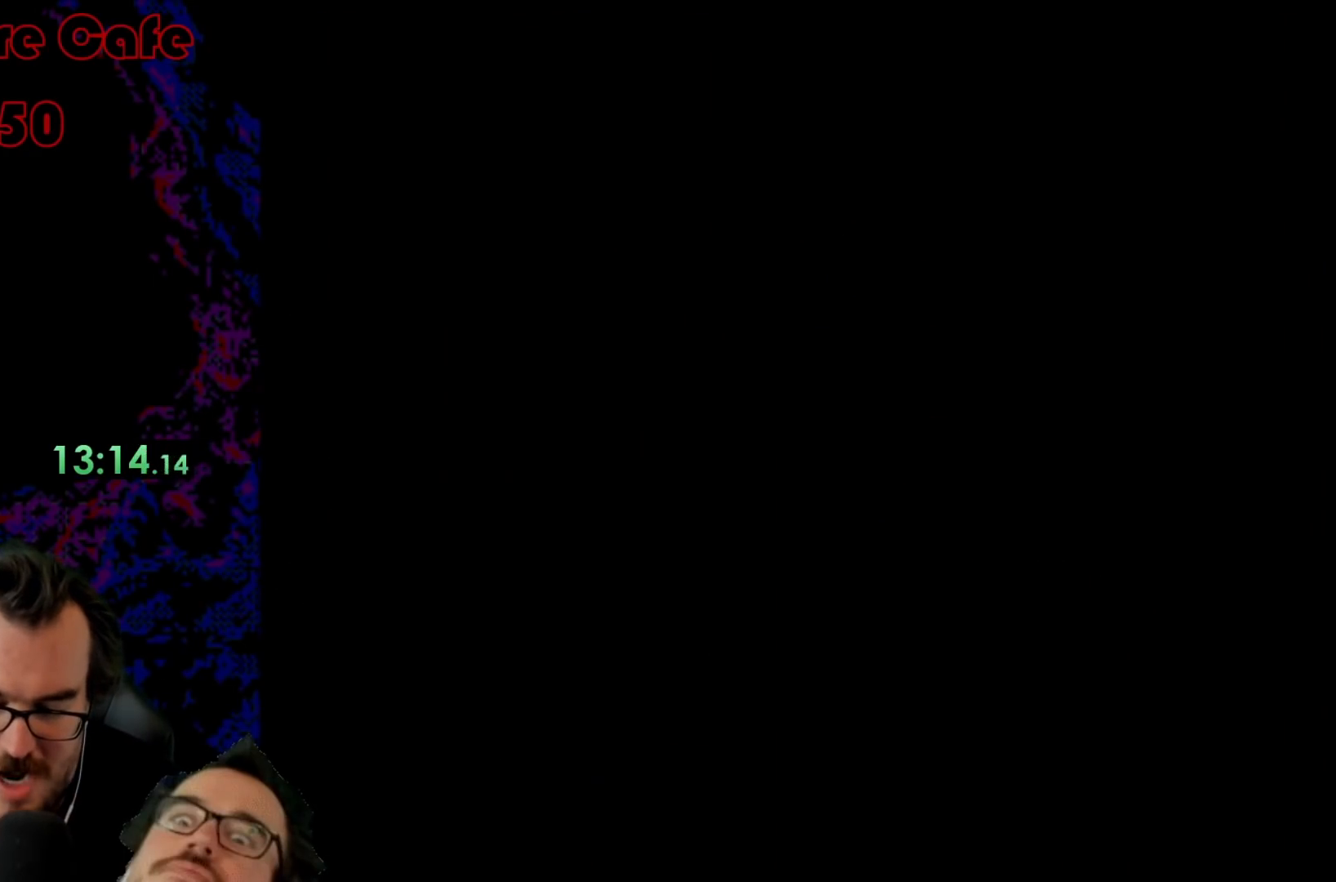
{"buttons": ["B", "Y", "DPAD_RIGHT"], "events": [[183, "B", "down"]]}
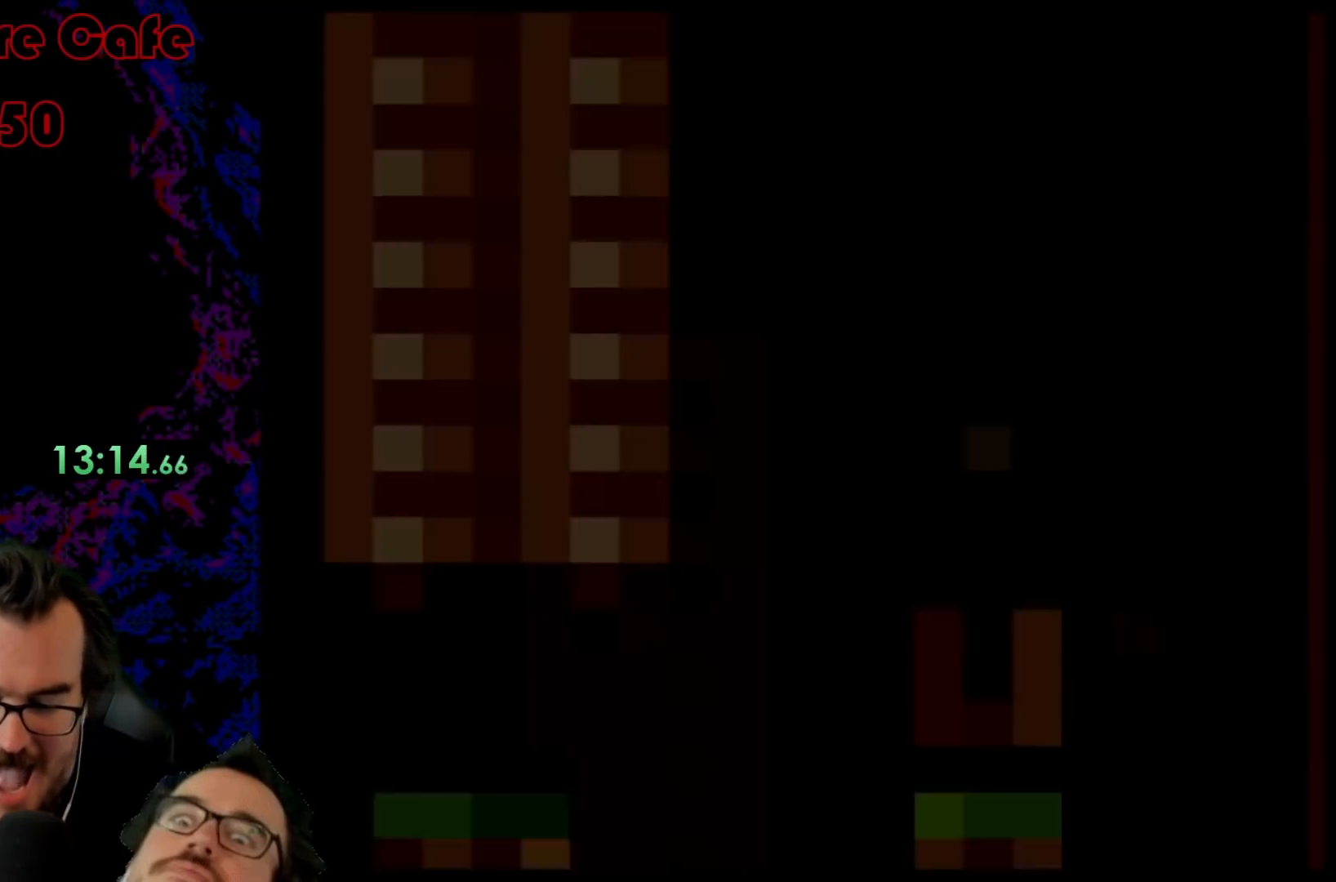
{"buttons": ["Y", "DPAD_RIGHT"], "events": [[450, "B", "up"]]}
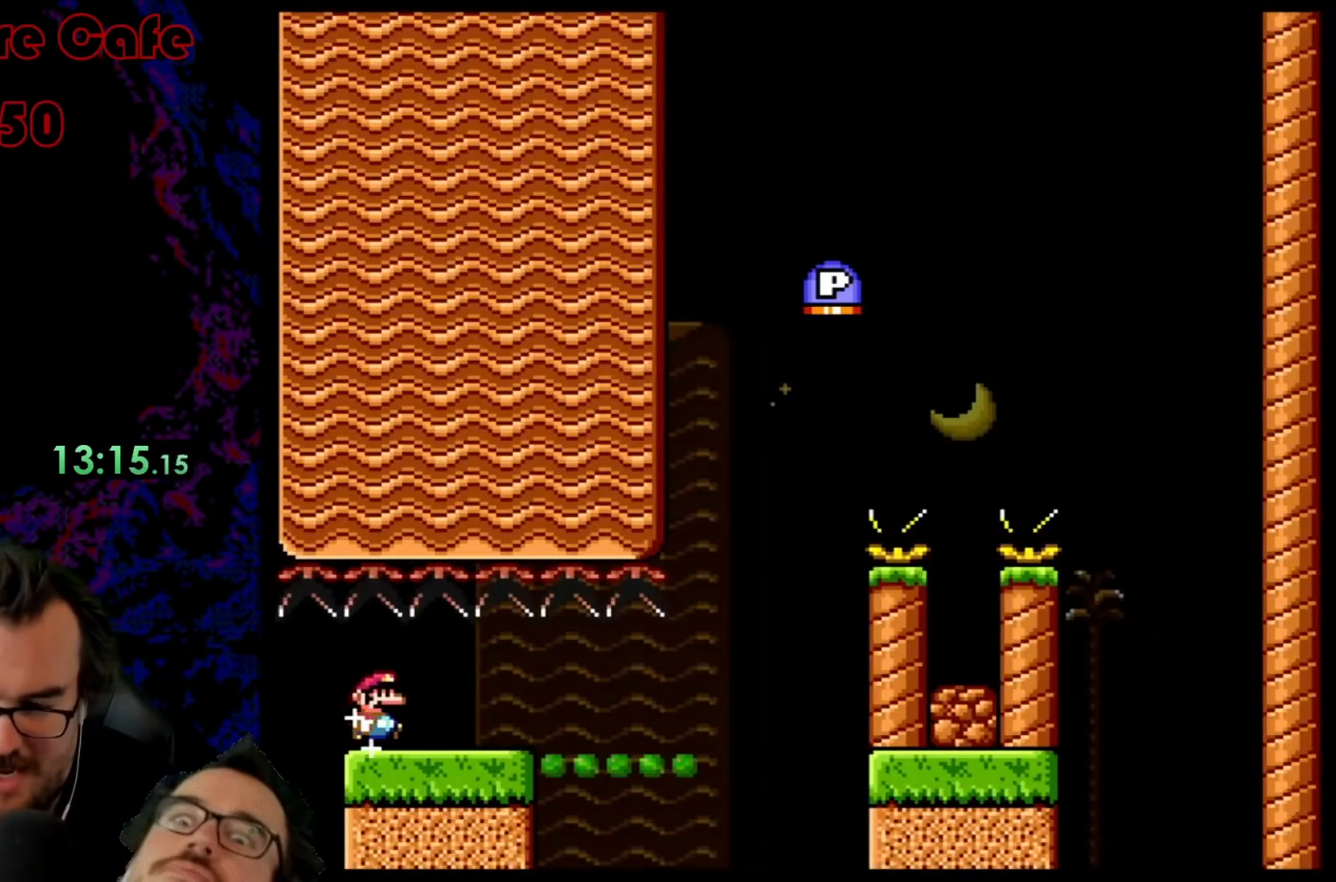
{"buttons": ["Y", "DPAD_RIGHT"], "events": []}
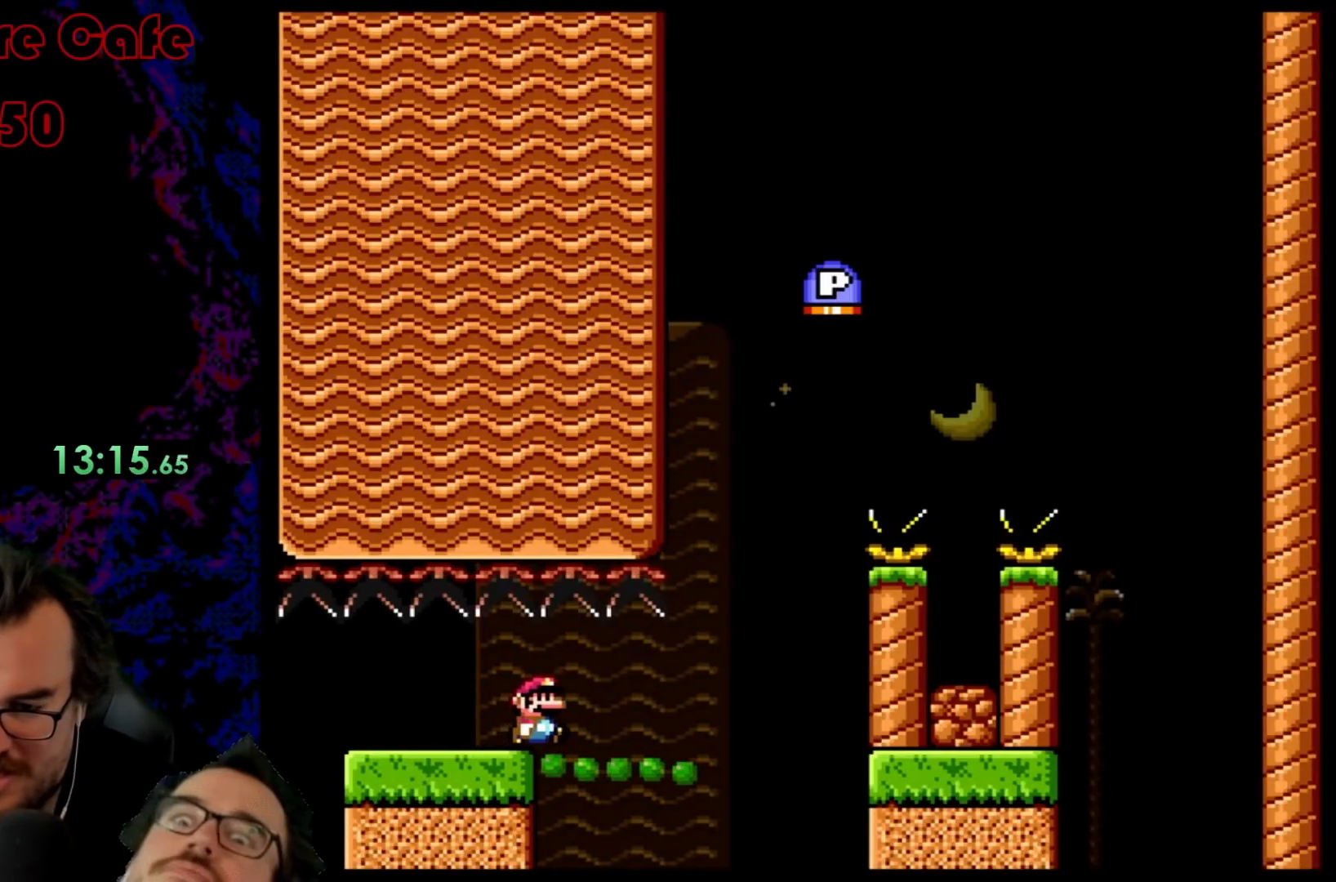
{"buttons": ["Y", "DPAD_RIGHT"], "events": []}
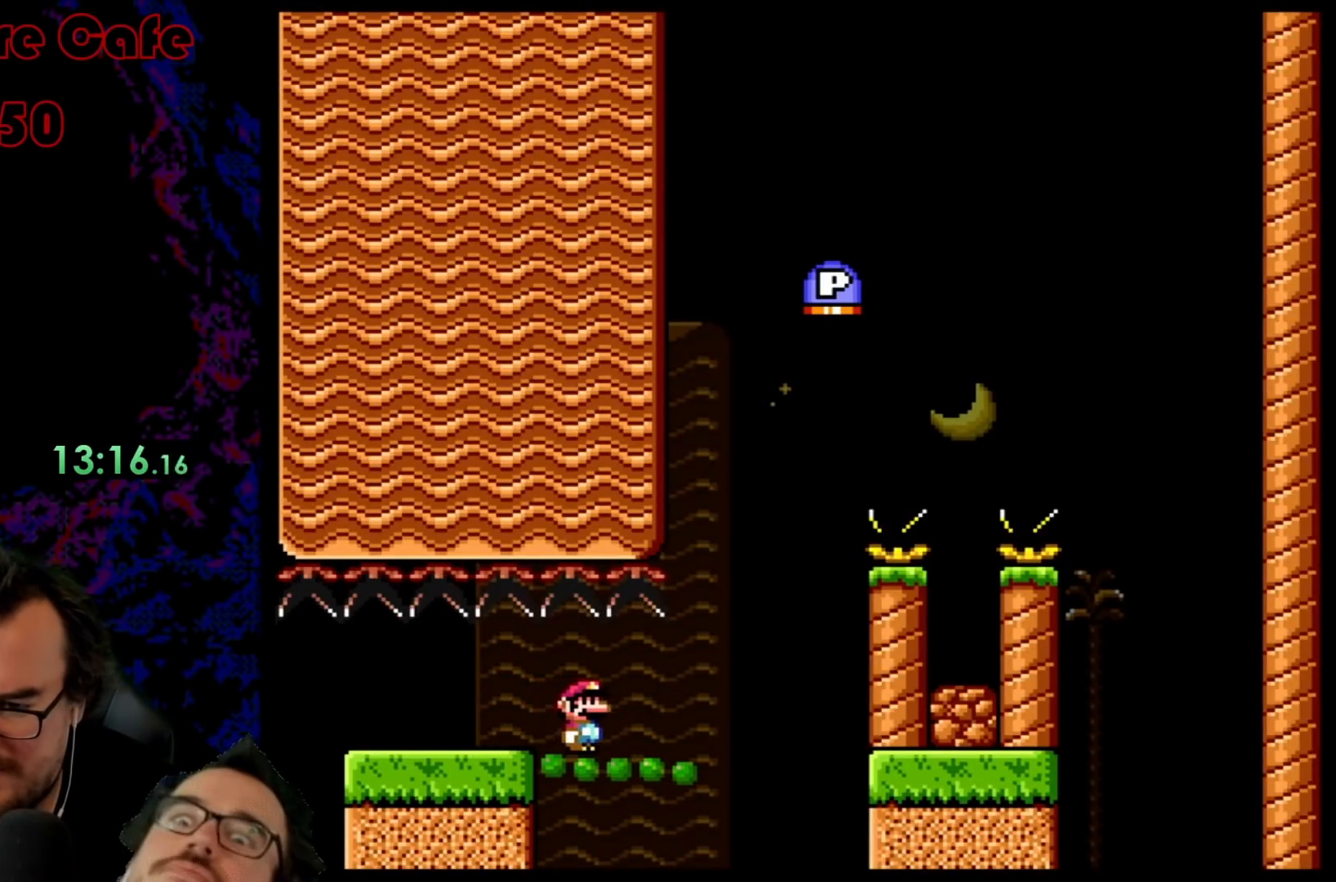
{"buttons": ["Y", "DPAD_RIGHT"], "events": []}